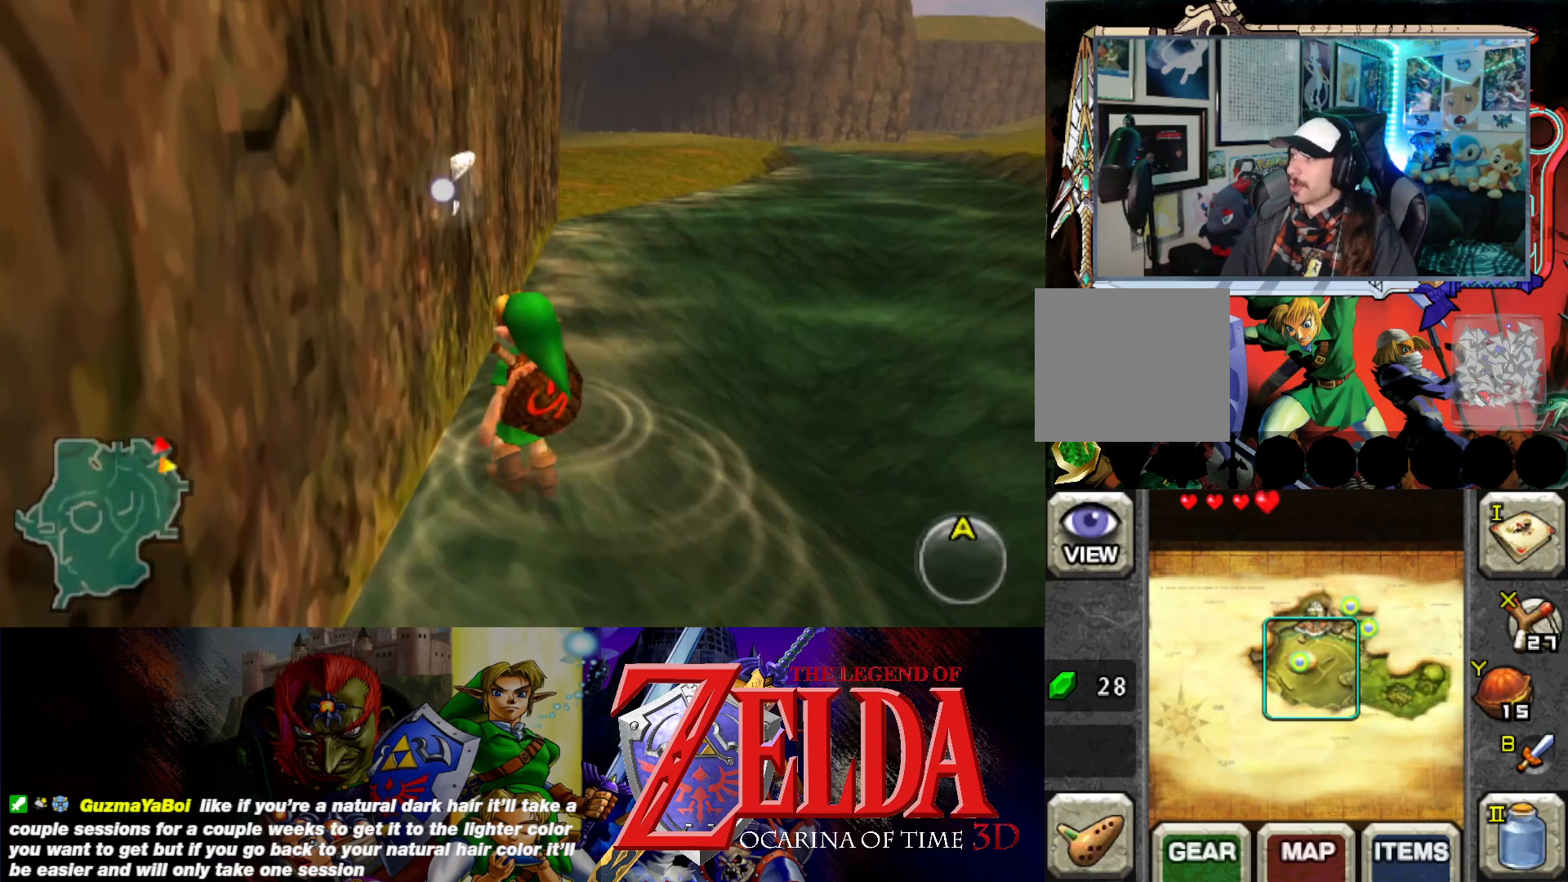
Gameplay with a controller (Xbox layout); each line is a JSON object with the inputs held at the frame after it. "events" lists button and stick changes between this image and that frame as [ms after this image, input, new state], when the widget could be followed in between. Not read: L2 R2 right_stick.
{"buttons": [], "left_stick": "up", "events": [[100, "left_stick", "up-right"], [183, "left_stick", "up"]]}
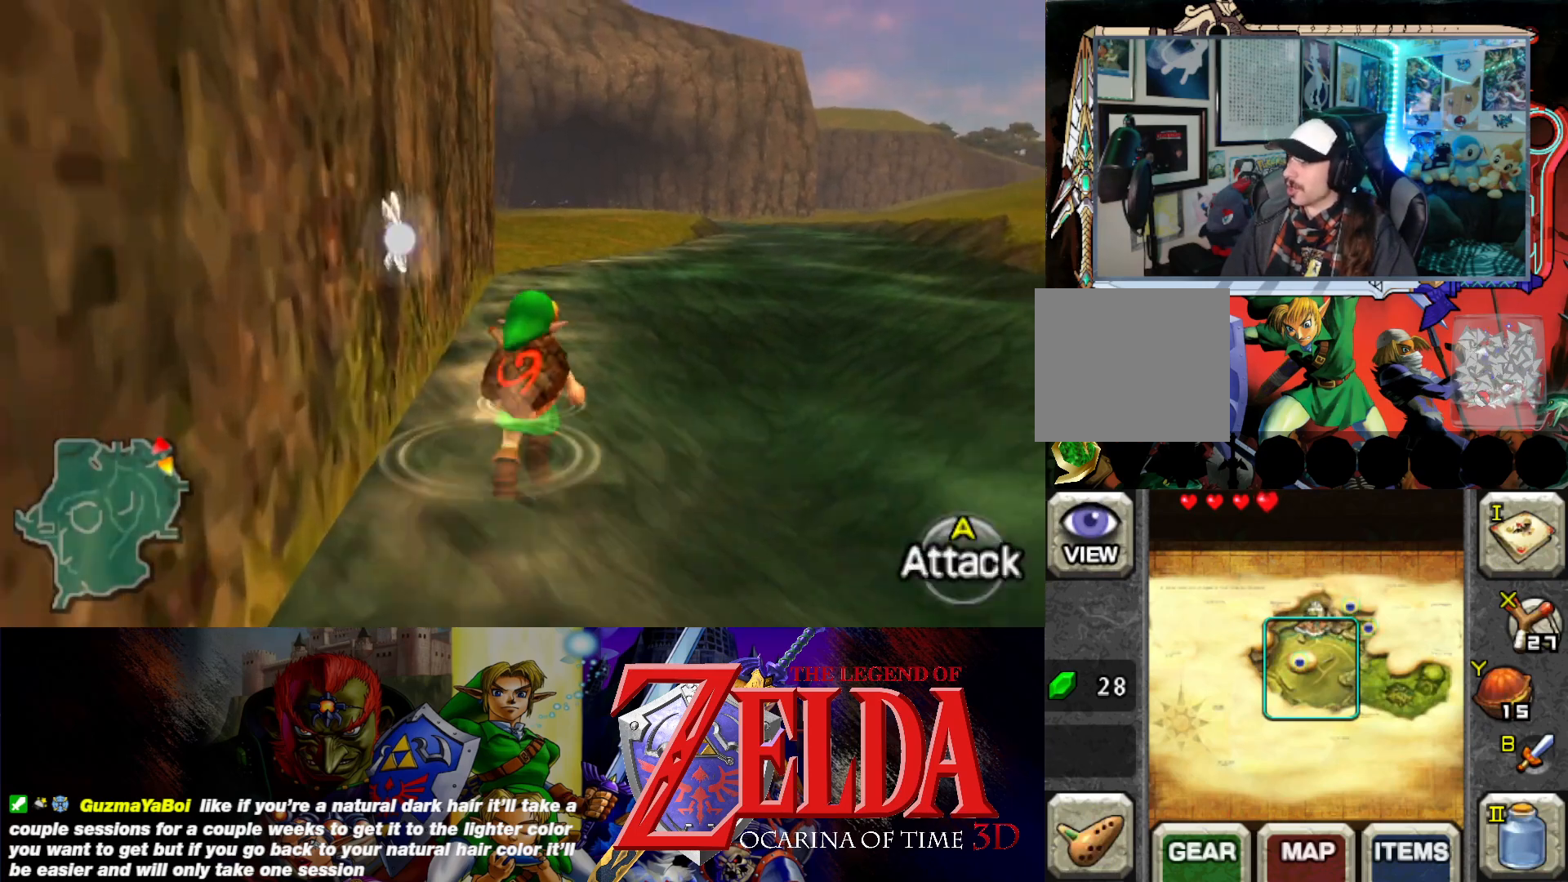
{"buttons": [], "left_stick": "up", "events": []}
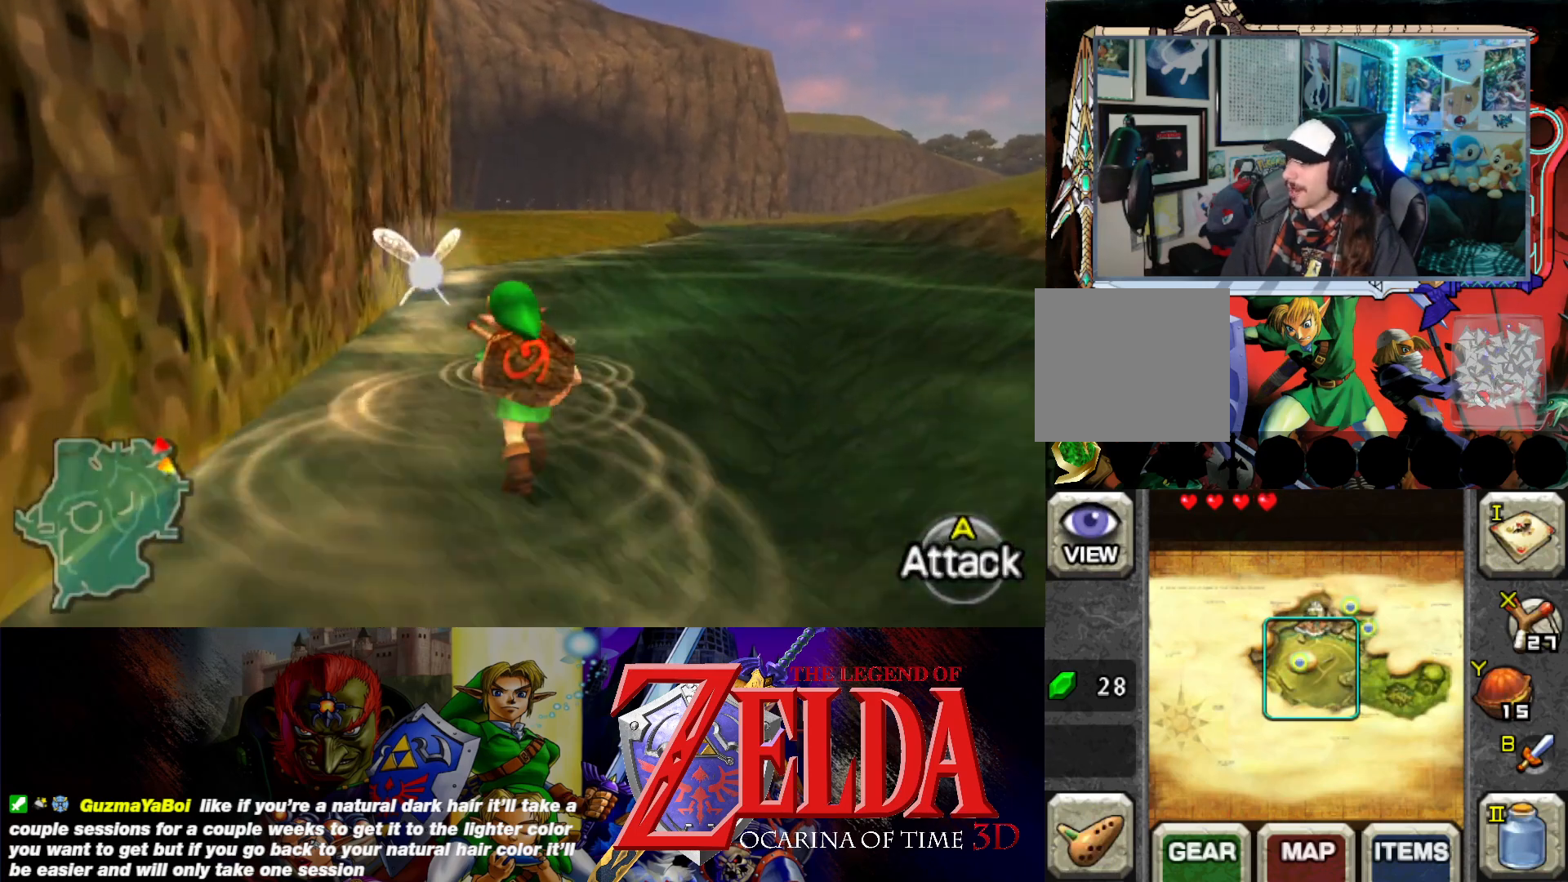
{"buttons": [], "left_stick": "up", "events": []}
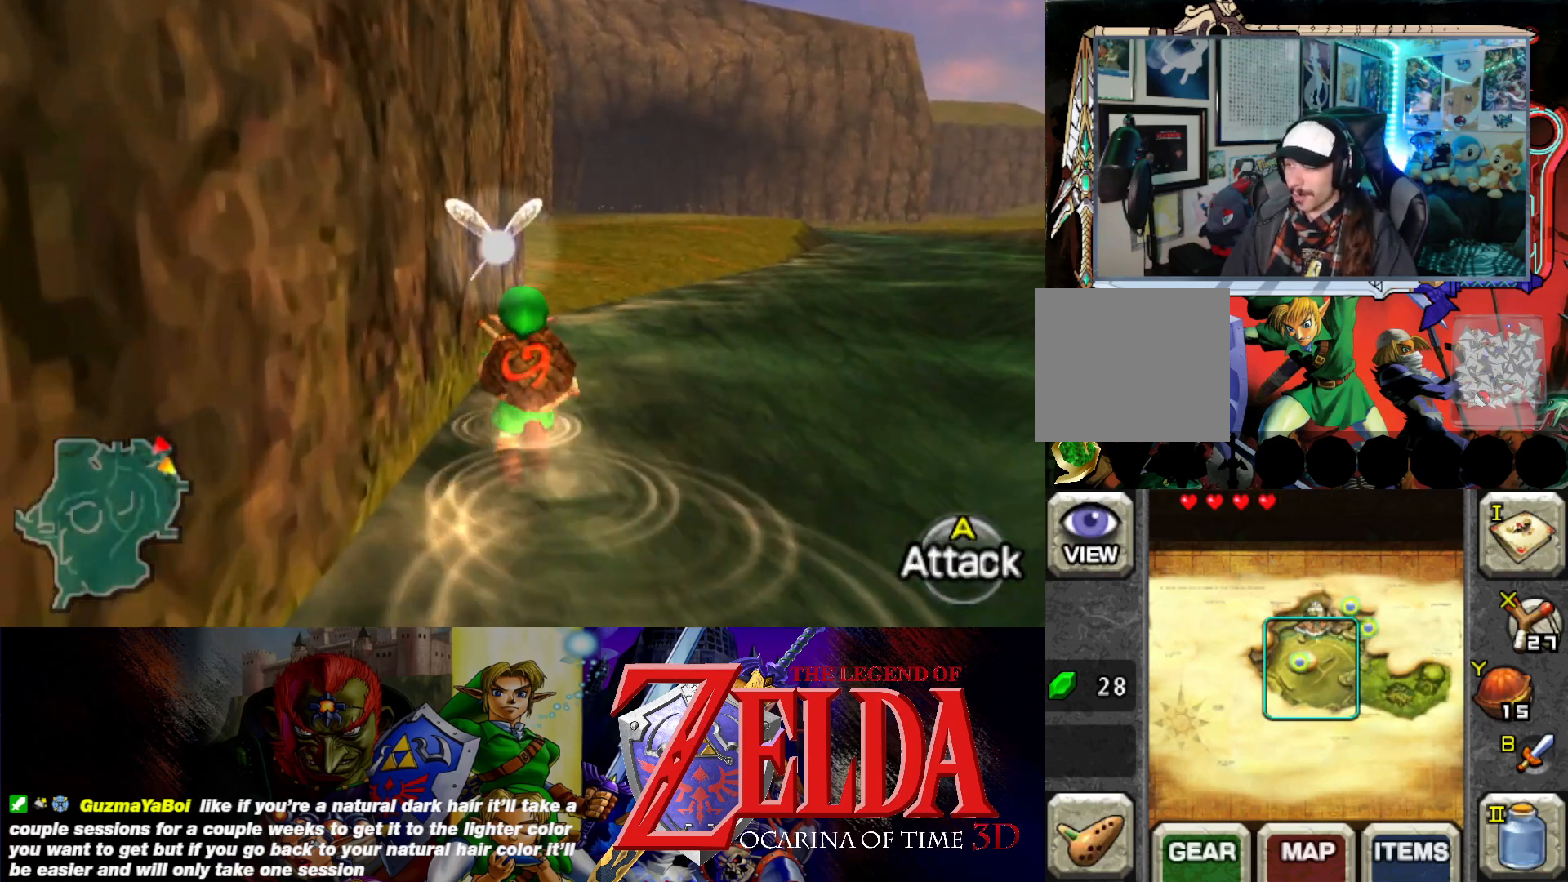
{"buttons": [], "left_stick": "up", "events": []}
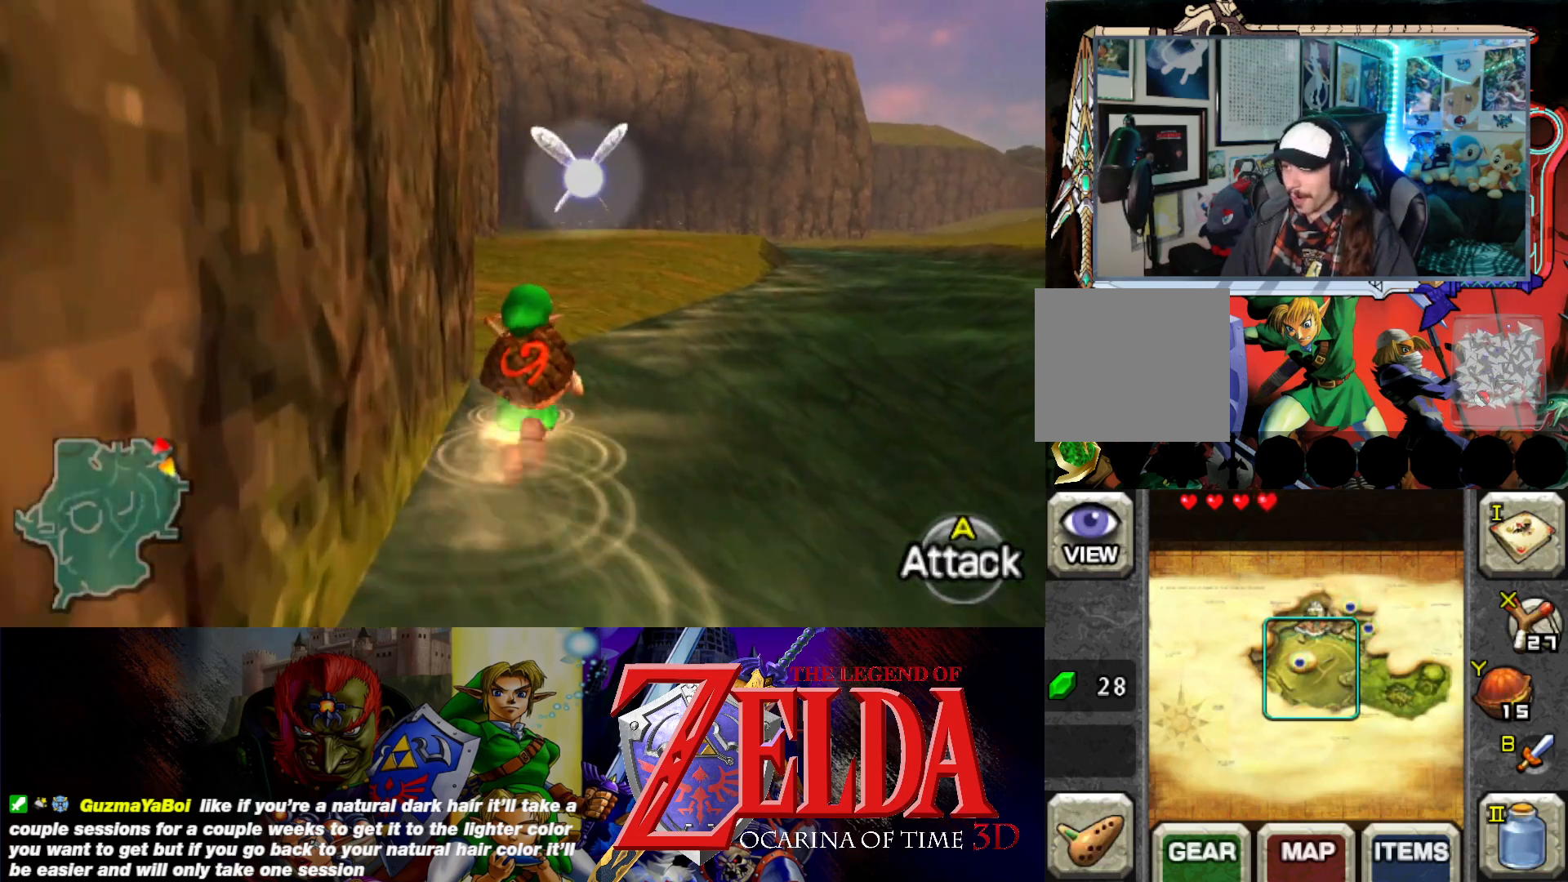
{"buttons": [], "left_stick": "up", "events": []}
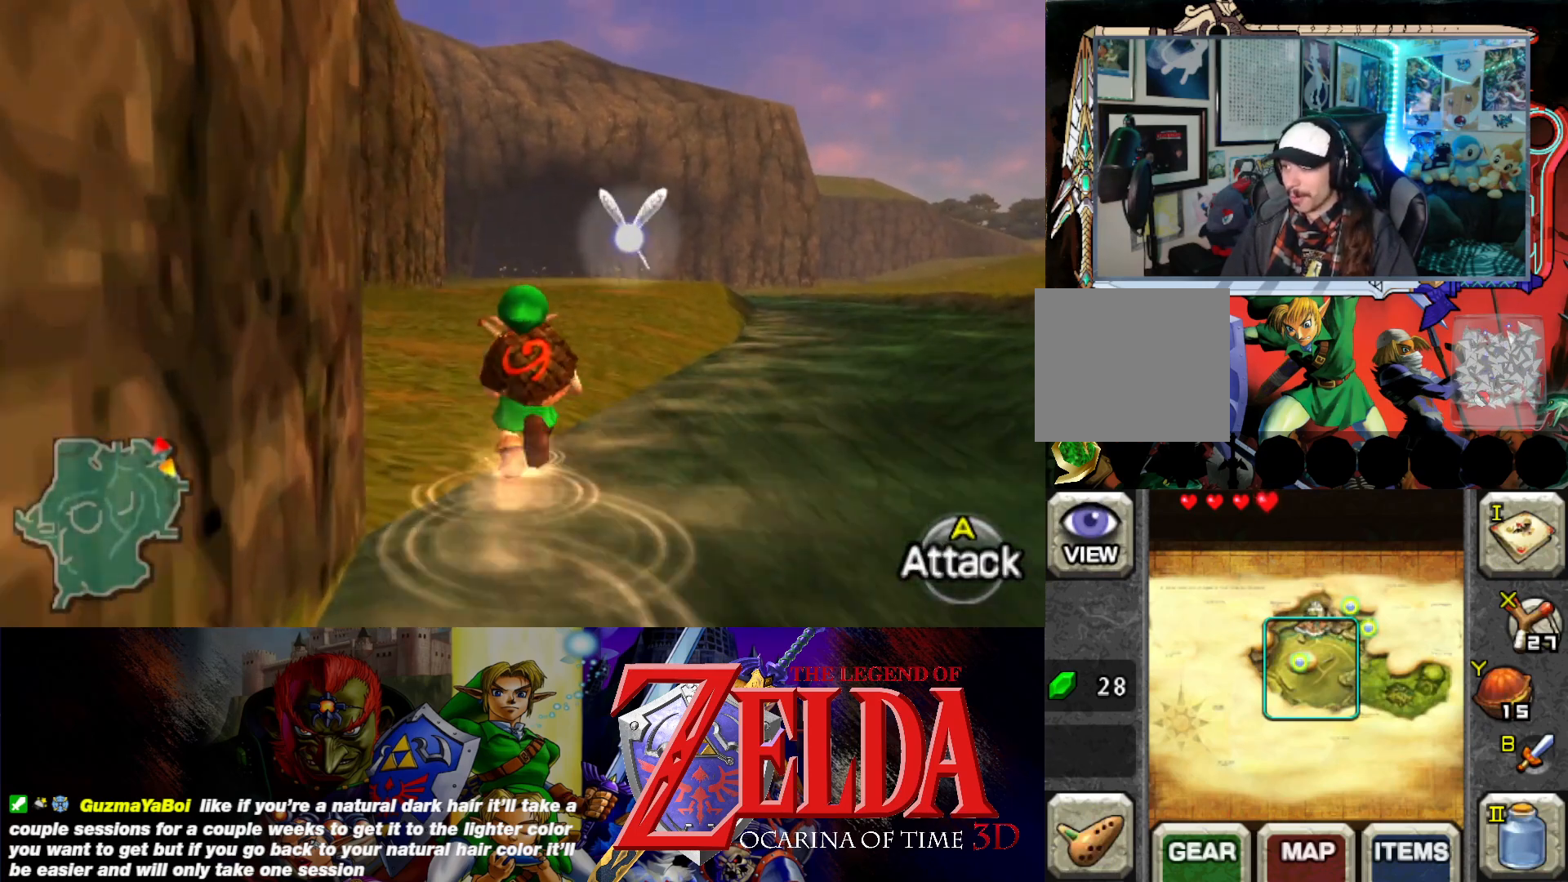
{"buttons": [], "left_stick": "right", "events": [[483, "left_stick", "right"]]}
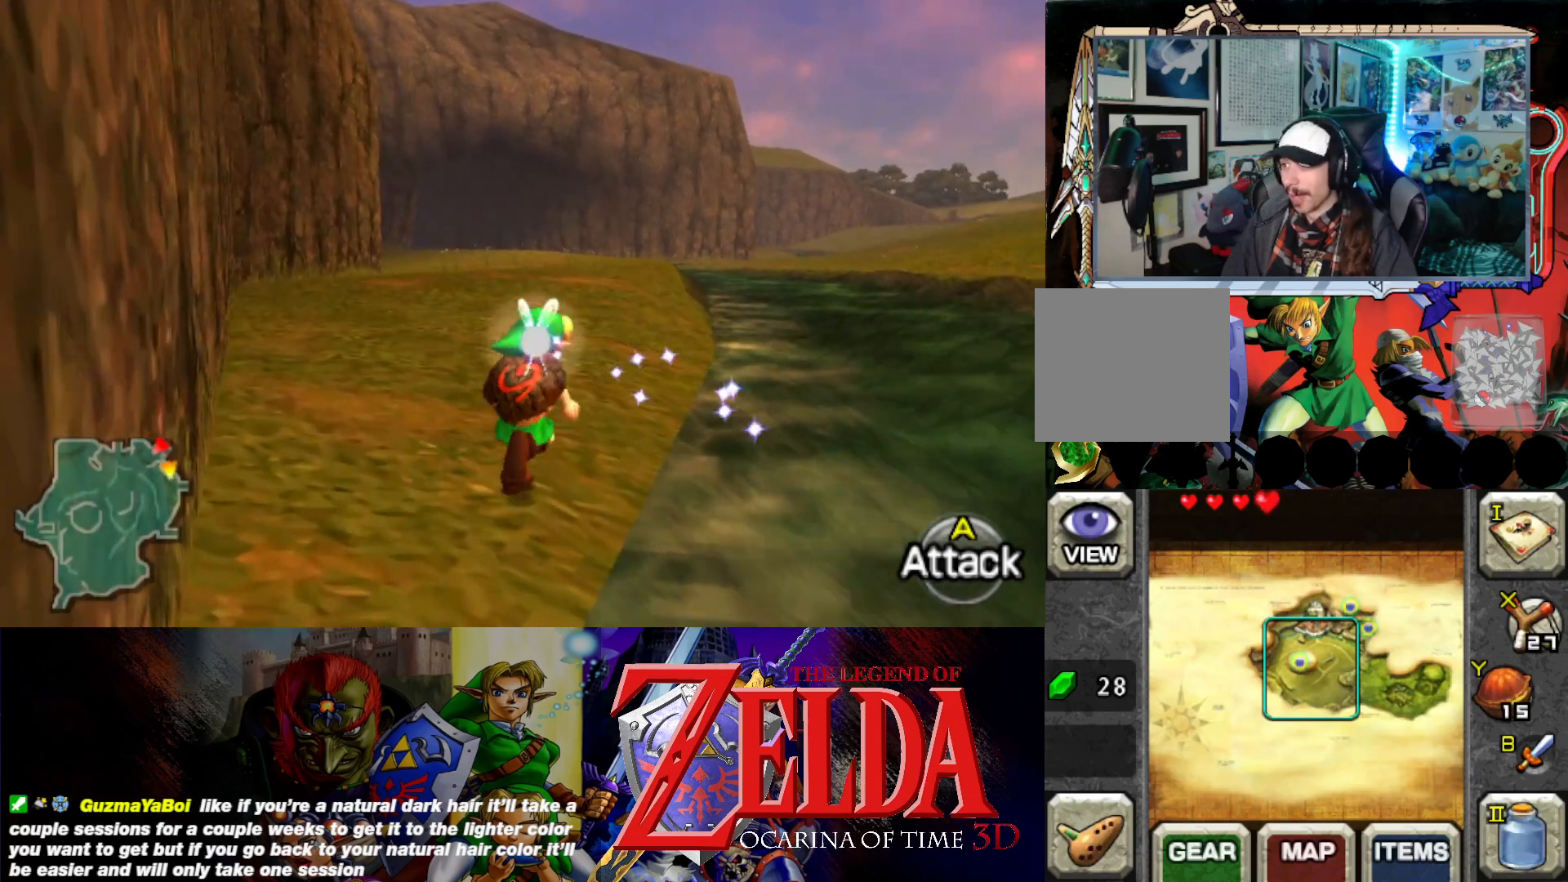
{"buttons": ["L1"], "left_stick": "left", "events": [[117, "L1", "down"], [150, "left_stick", "left"], [250, "B", "down"], [383, "B", "up"]]}
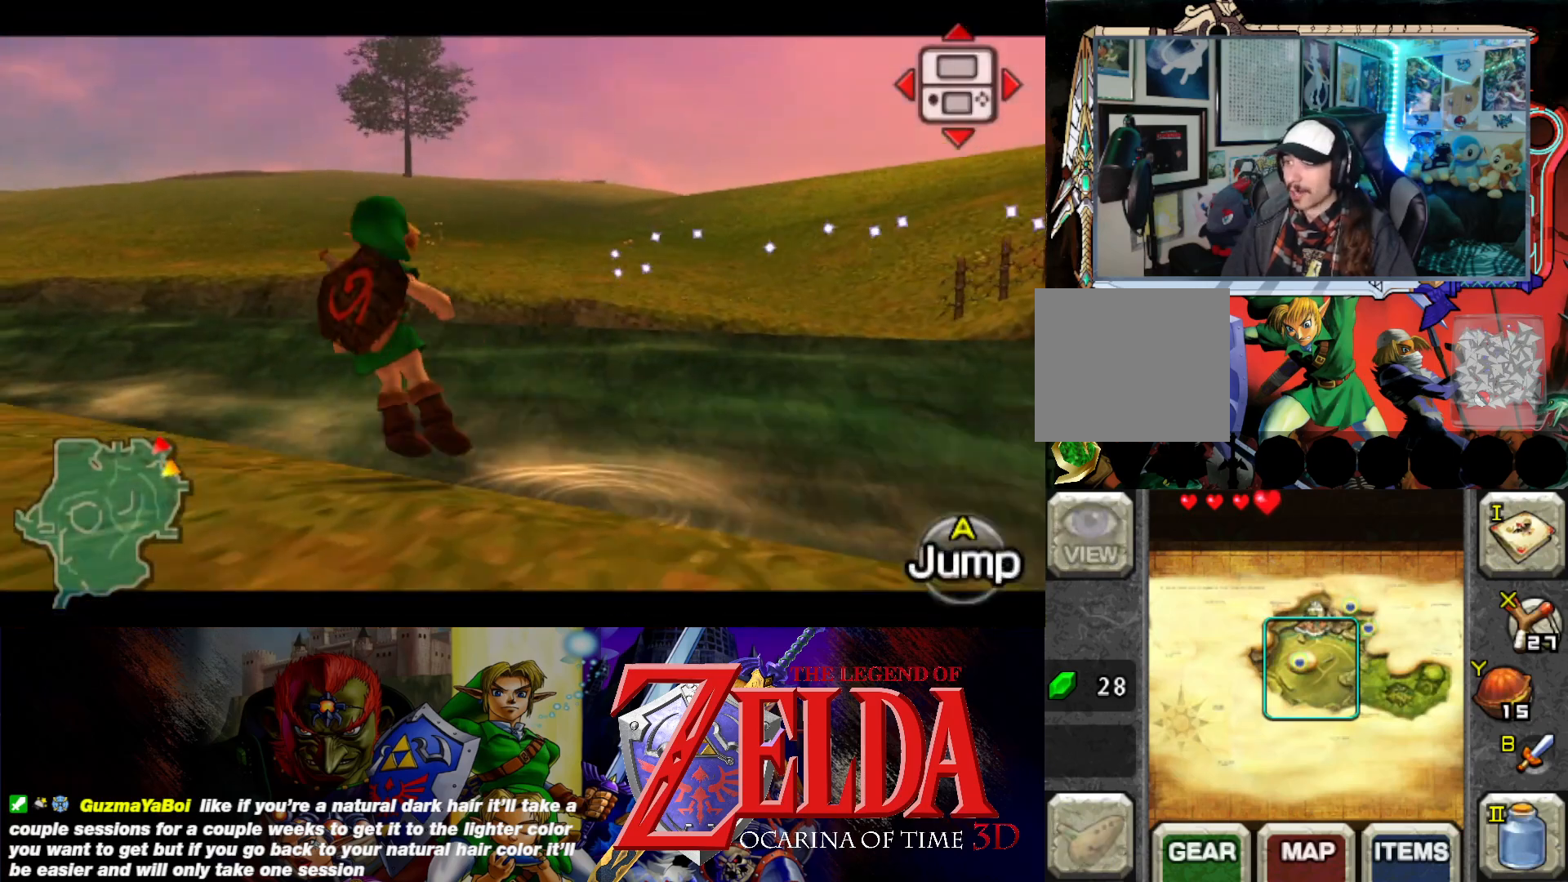
{"buttons": ["B", "L1"], "left_stick": "left", "events": [[150, "B", "down"], [267, "B", "up"], [350, "B", "down"], [417, "B", "up"], [483, "B", "down"]]}
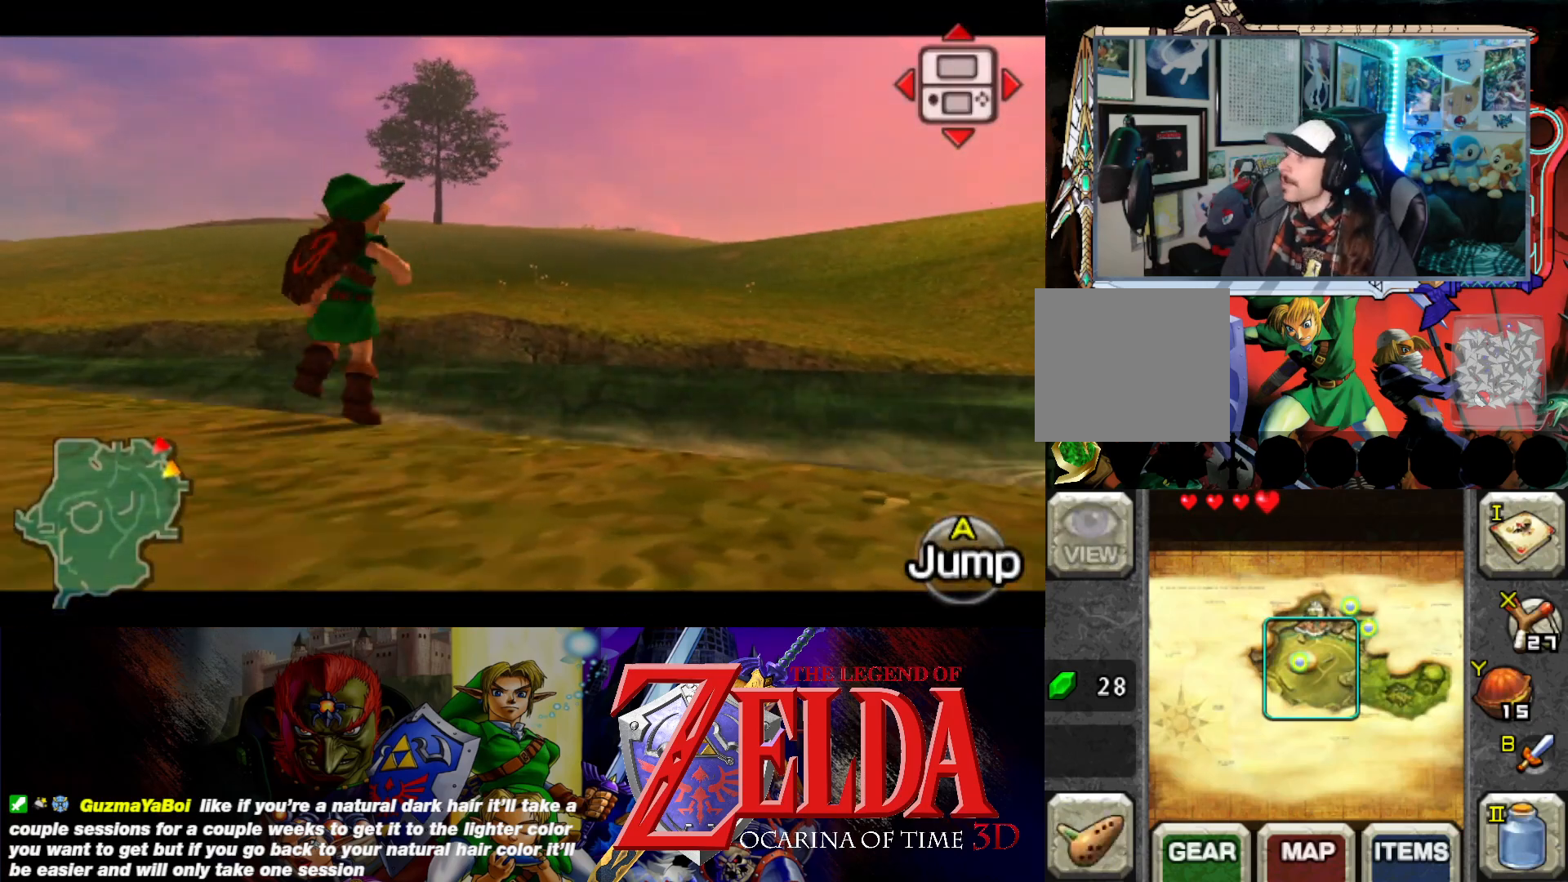
{"buttons": ["B", "L1"], "left_stick": "left", "events": [[67, "B", "up"], [100, "B", "down"], [150, "B", "up"], [233, "B", "down"], [317, "B", "up"], [367, "B", "down"]]}
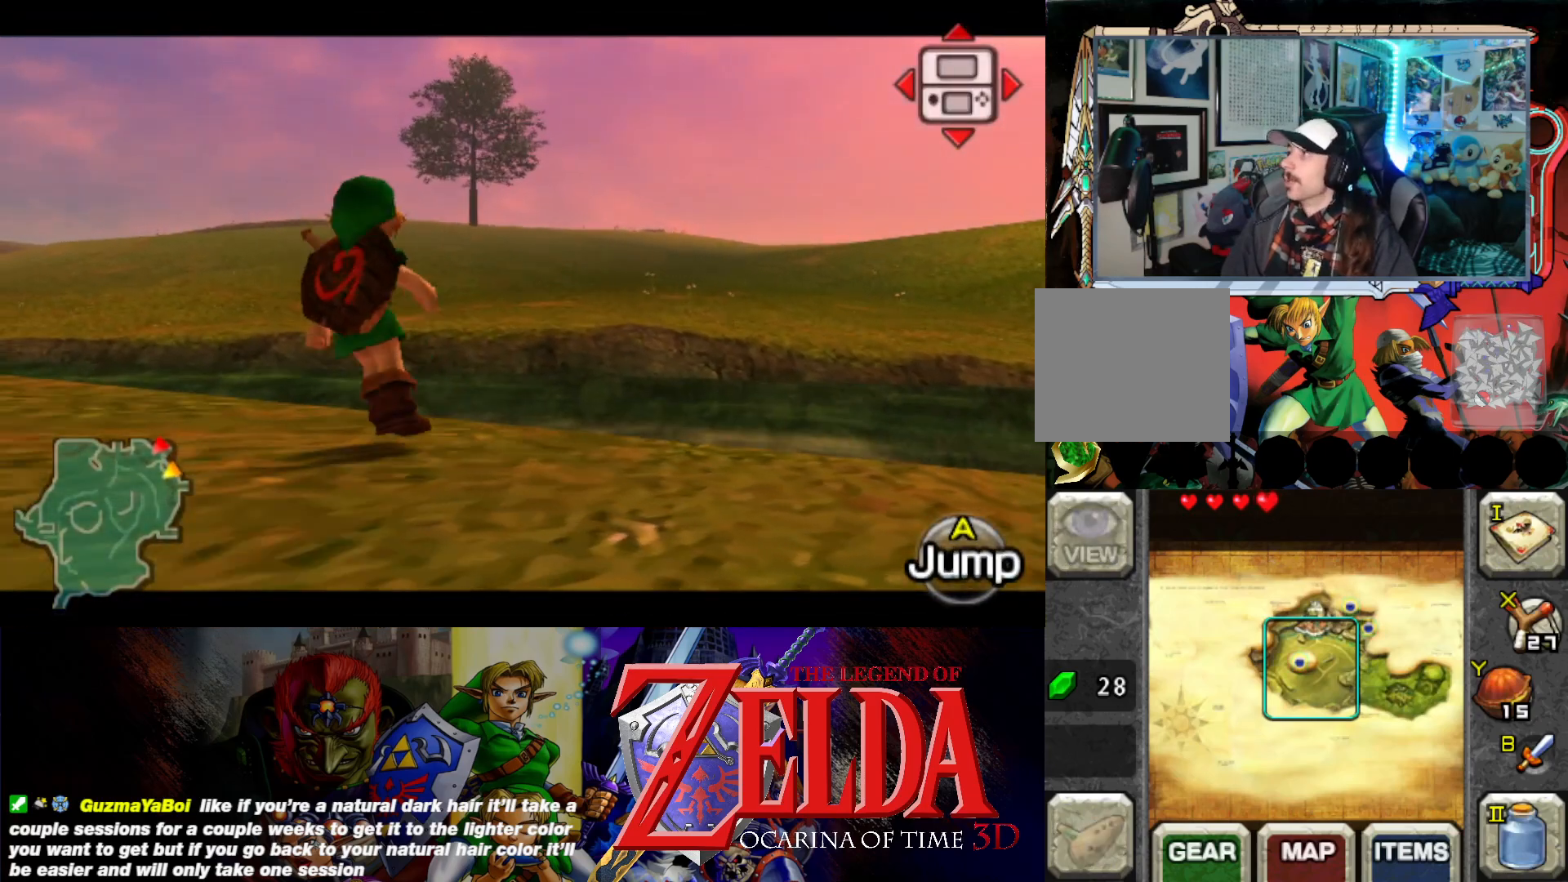
{"buttons": ["L1"], "left_stick": "left", "events": [[50, "B", "up"], [117, "B", "down"], [183, "B", "up"], [250, "B", "down"], [333, "B", "up"], [400, "B", "down"], [483, "B", "up"]]}
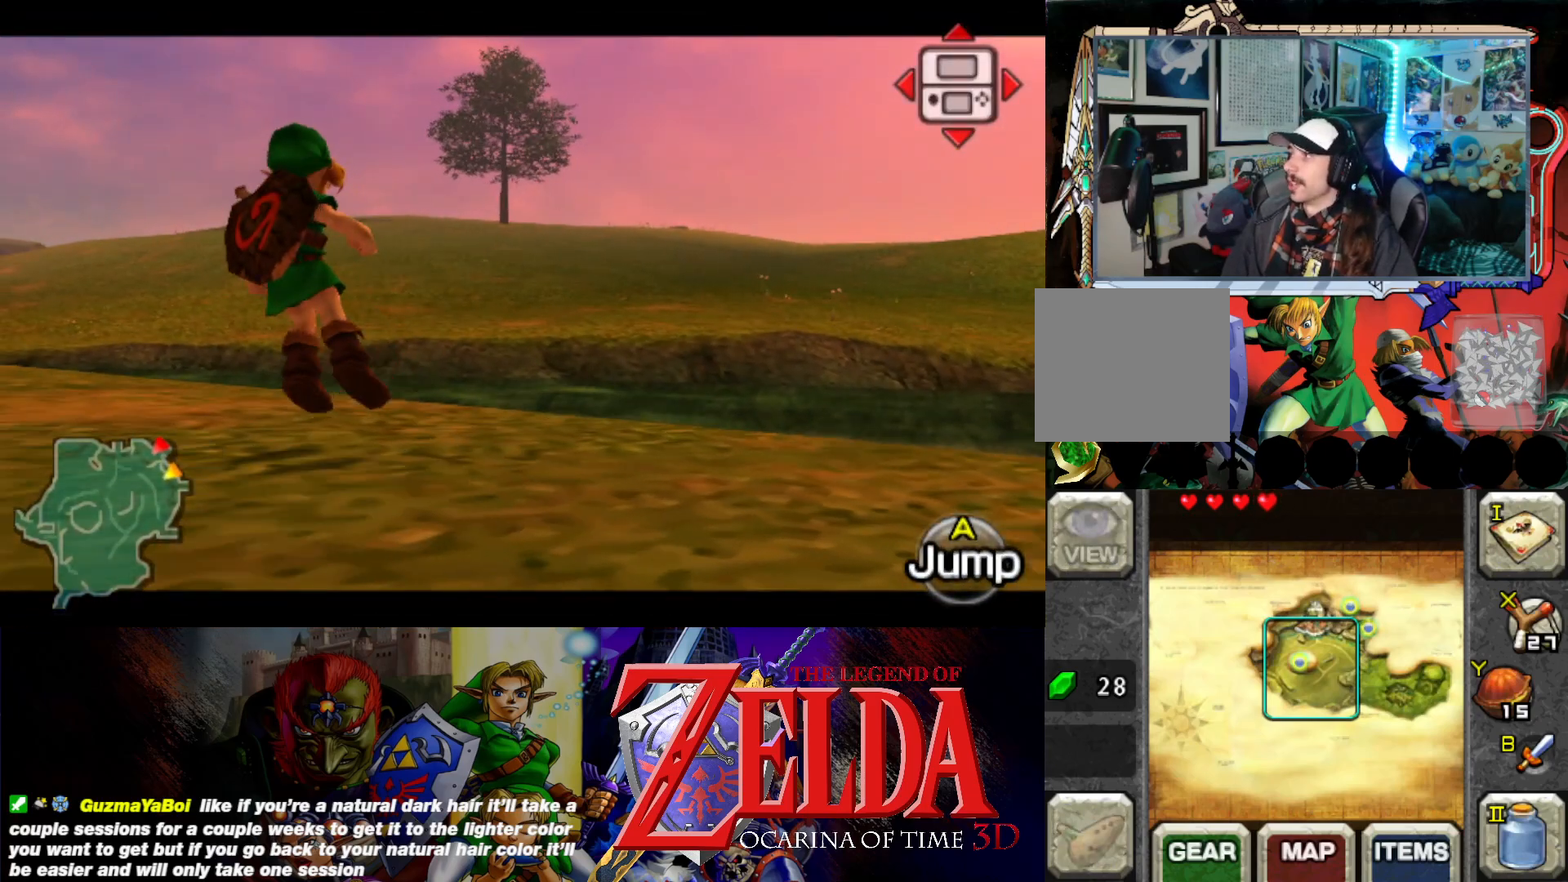
{"buttons": ["B", "L1"], "left_stick": "left", "events": [[33, "B", "down"], [100, "B", "up"], [183, "B", "down"], [267, "B", "up"], [333, "B", "down"], [417, "B", "up"], [483, "B", "down"]]}
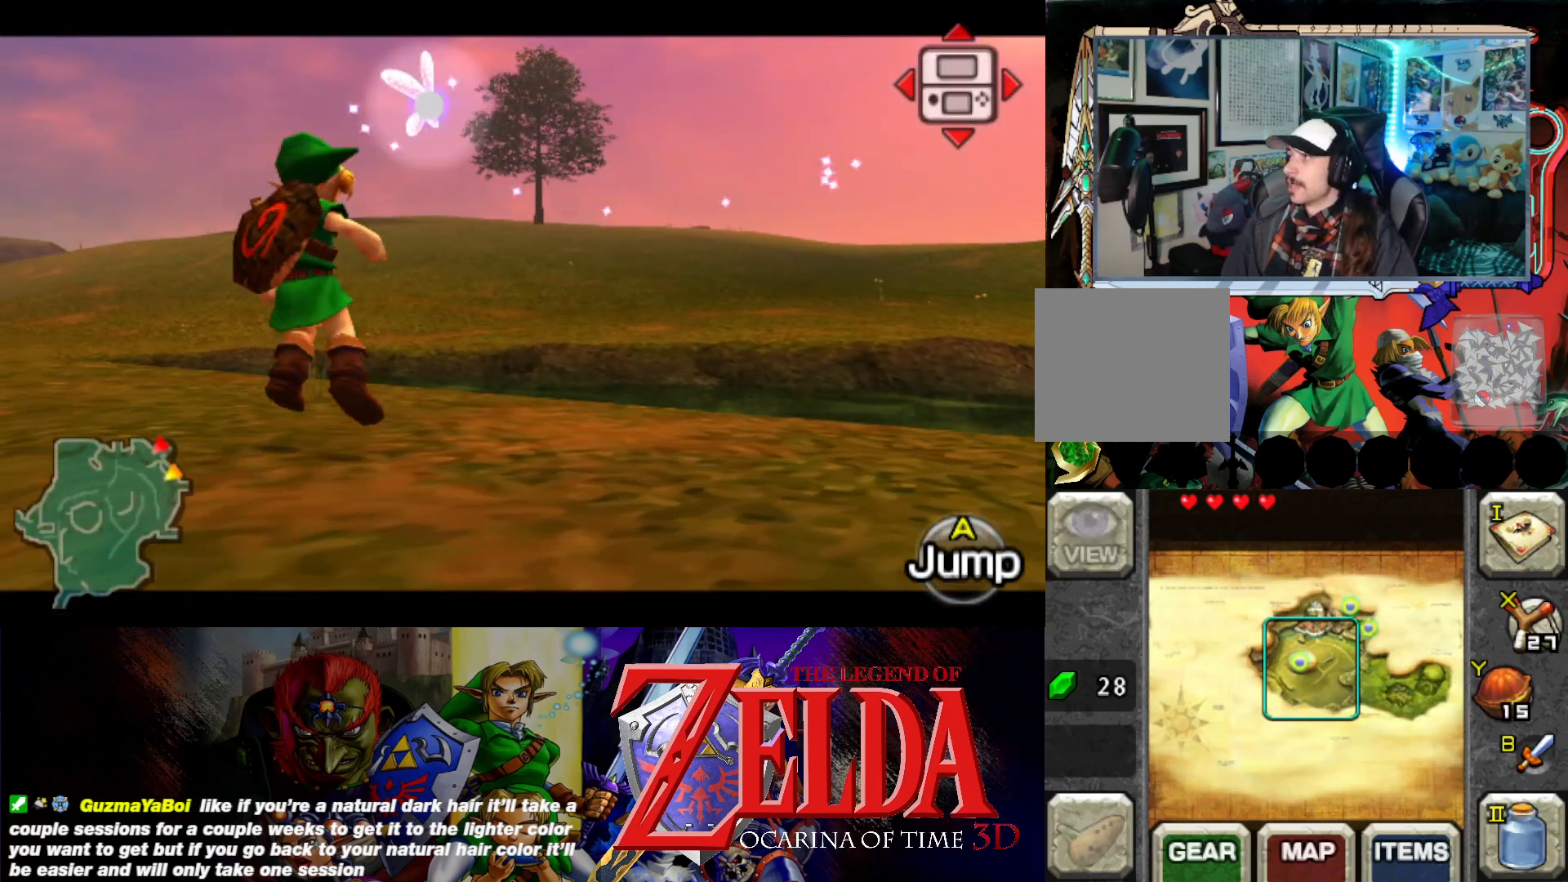
{"buttons": ["B", "L1"], "left_stick": "left", "events": [[67, "B", "up"], [150, "B", "down"], [217, "B", "up"], [300, "B", "down"], [383, "B", "up"], [450, "B", "down"]]}
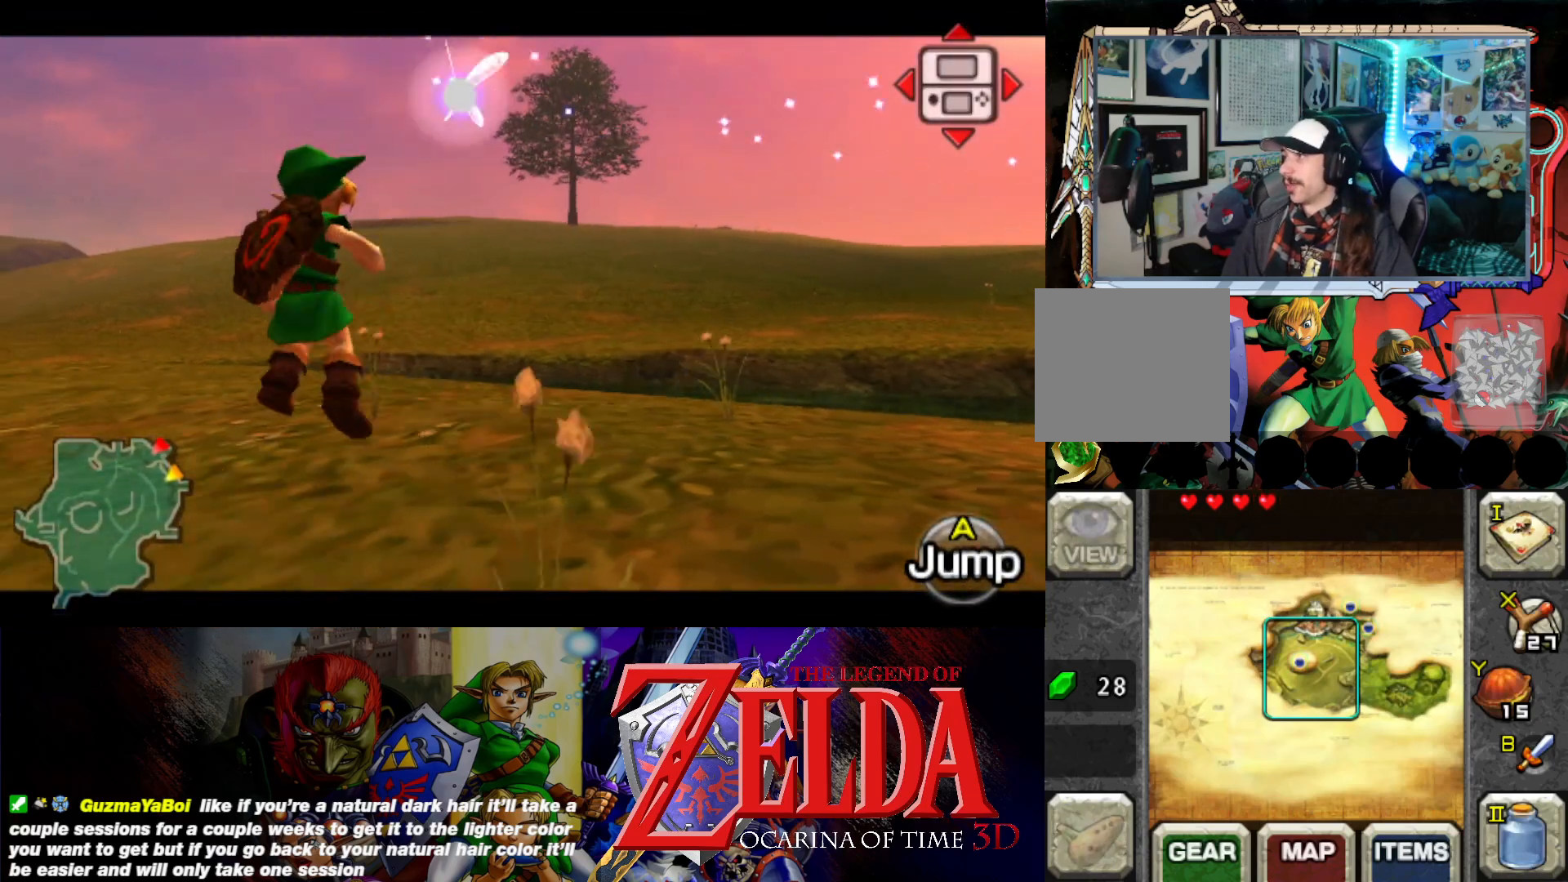
{"buttons": ["B", "L1"], "left_stick": "left", "events": [[50, "B", "up"], [133, "B", "down"], [200, "B", "up"], [283, "B", "down"], [367, "B", "up"], [450, "B", "down"]]}
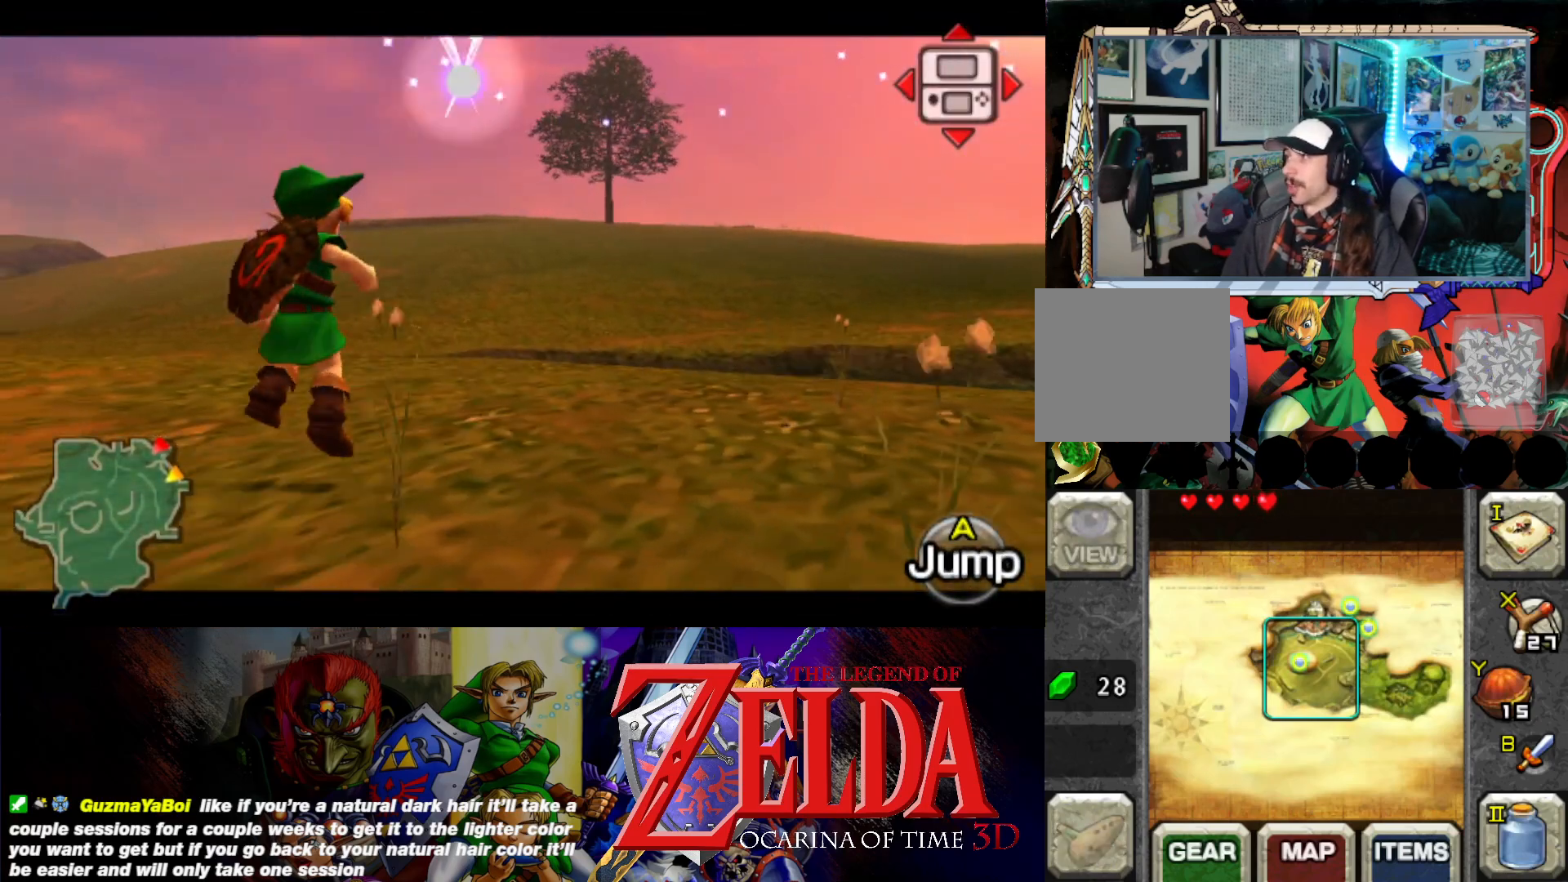
{"buttons": ["L1"], "left_stick": "left", "events": [[33, "B", "up"]]}
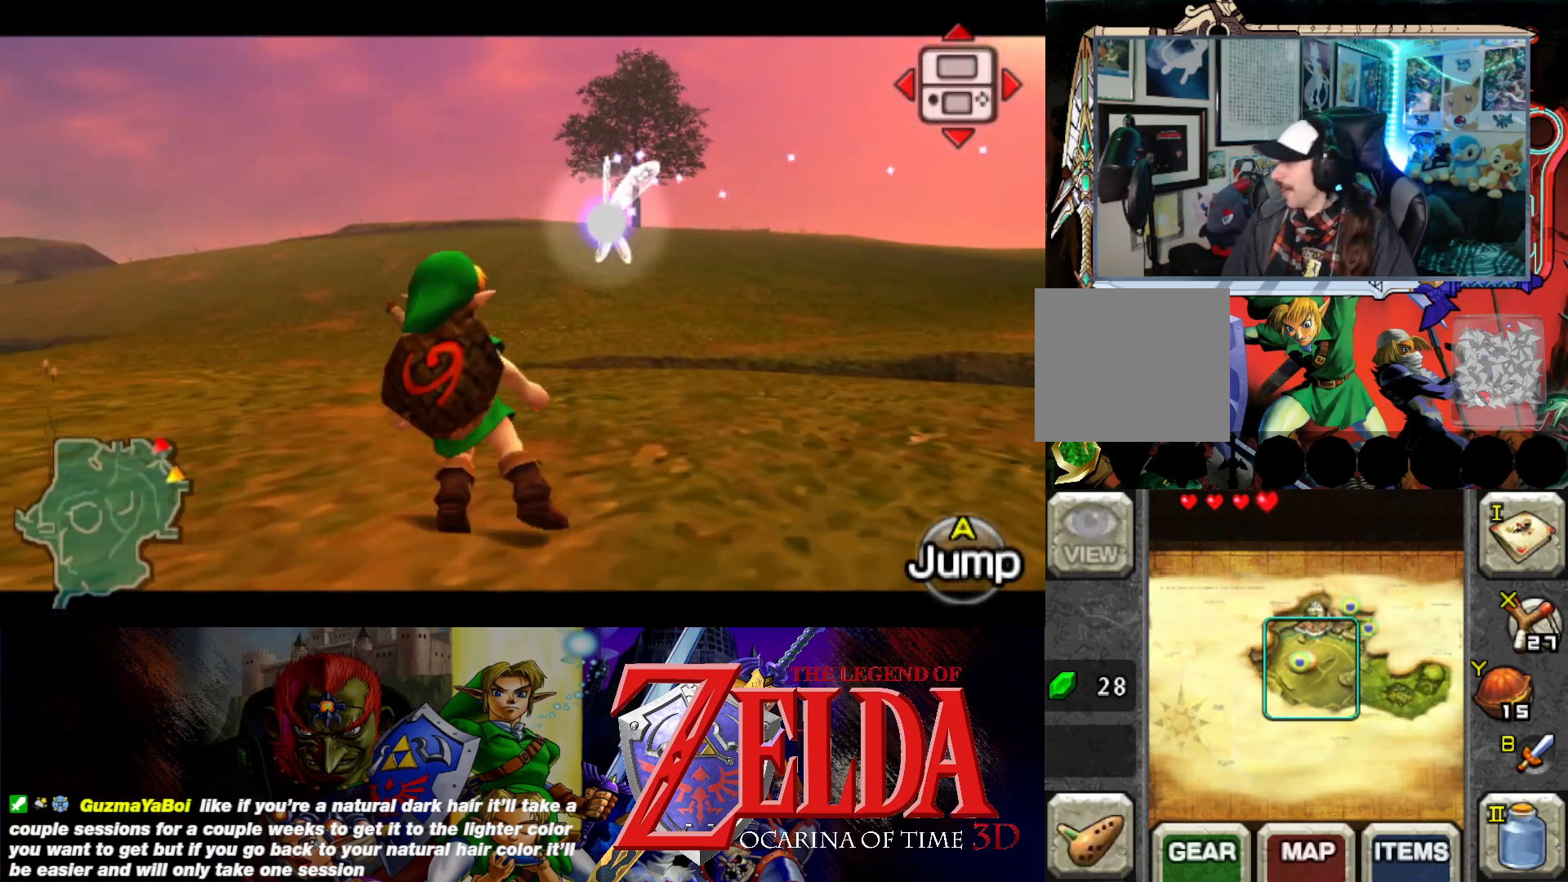
{"buttons": ["L1"], "left_stick": "left", "events": [[233, "B", "down"], [367, "B", "up"]]}
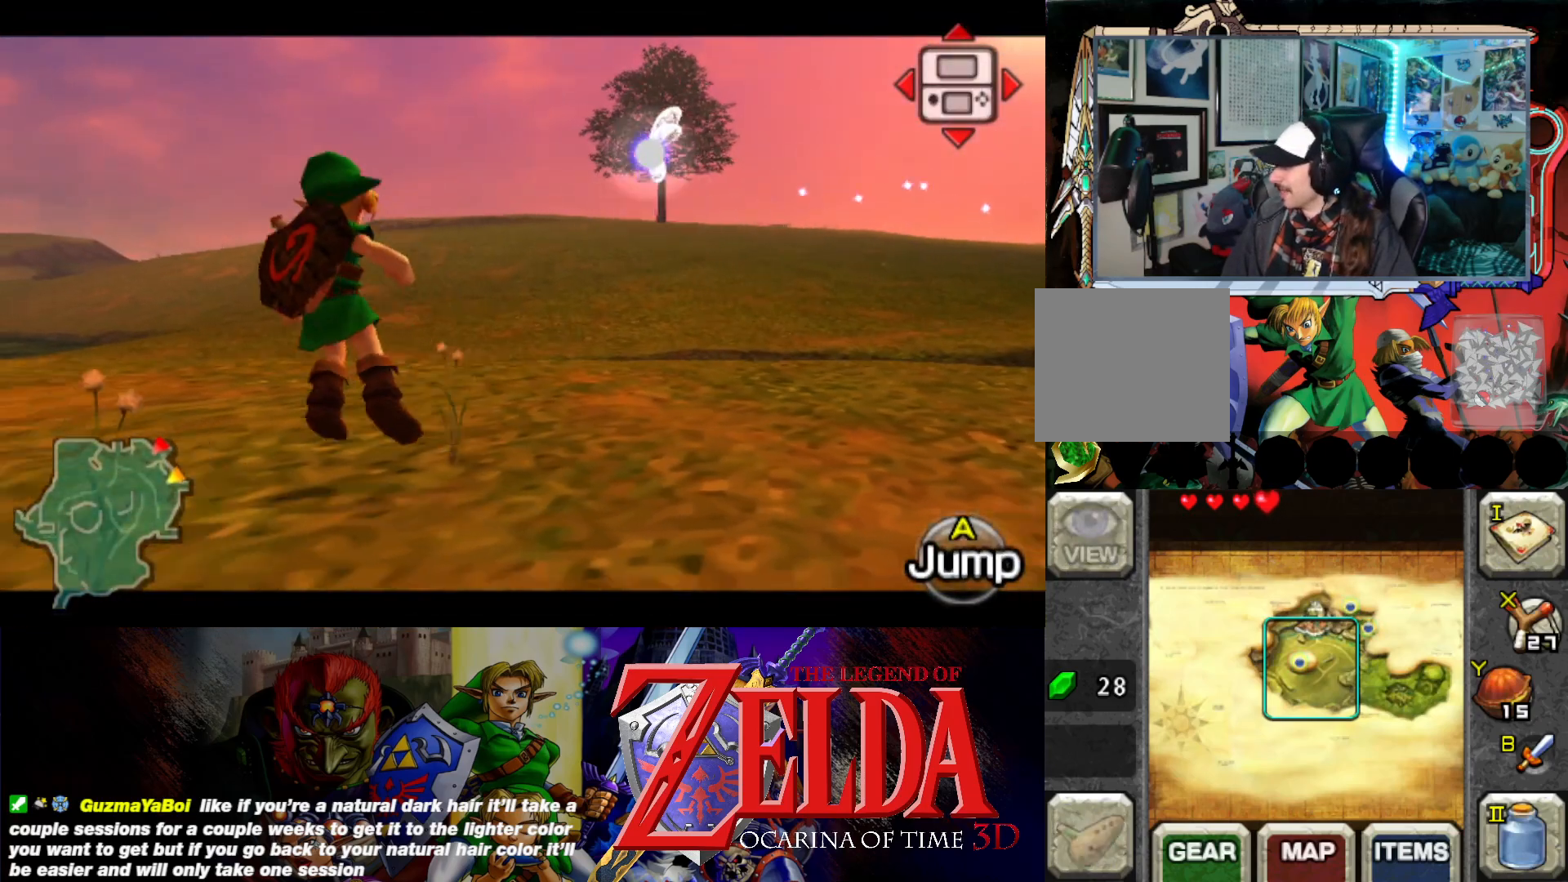
{"buttons": ["L1"], "left_stick": "left", "events": []}
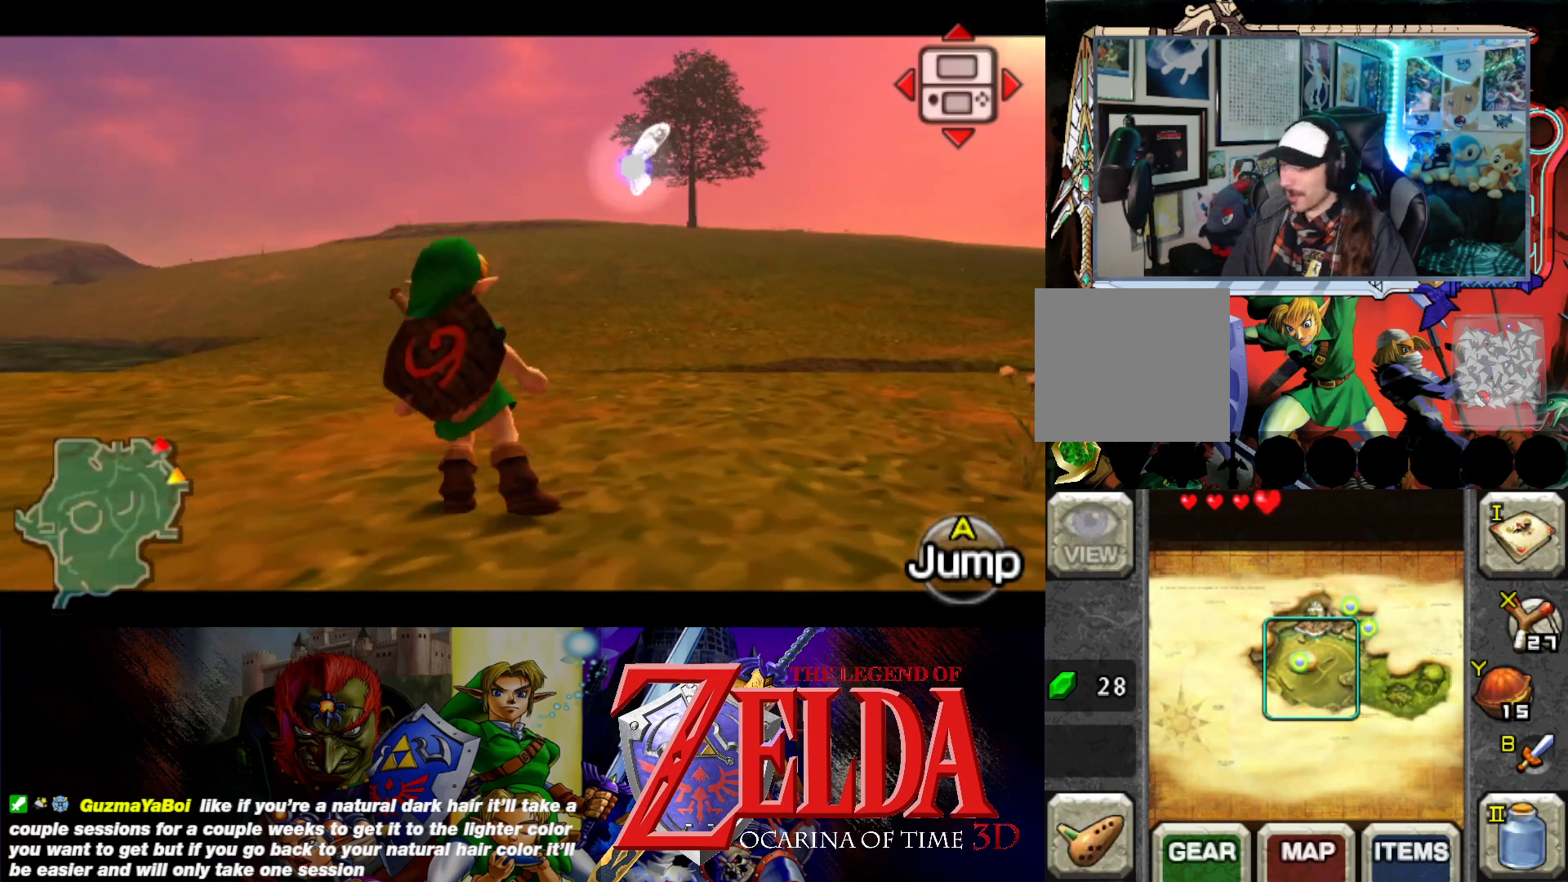
{"buttons": [], "left_stick": "left", "events": [[50, "L1", "up"]]}
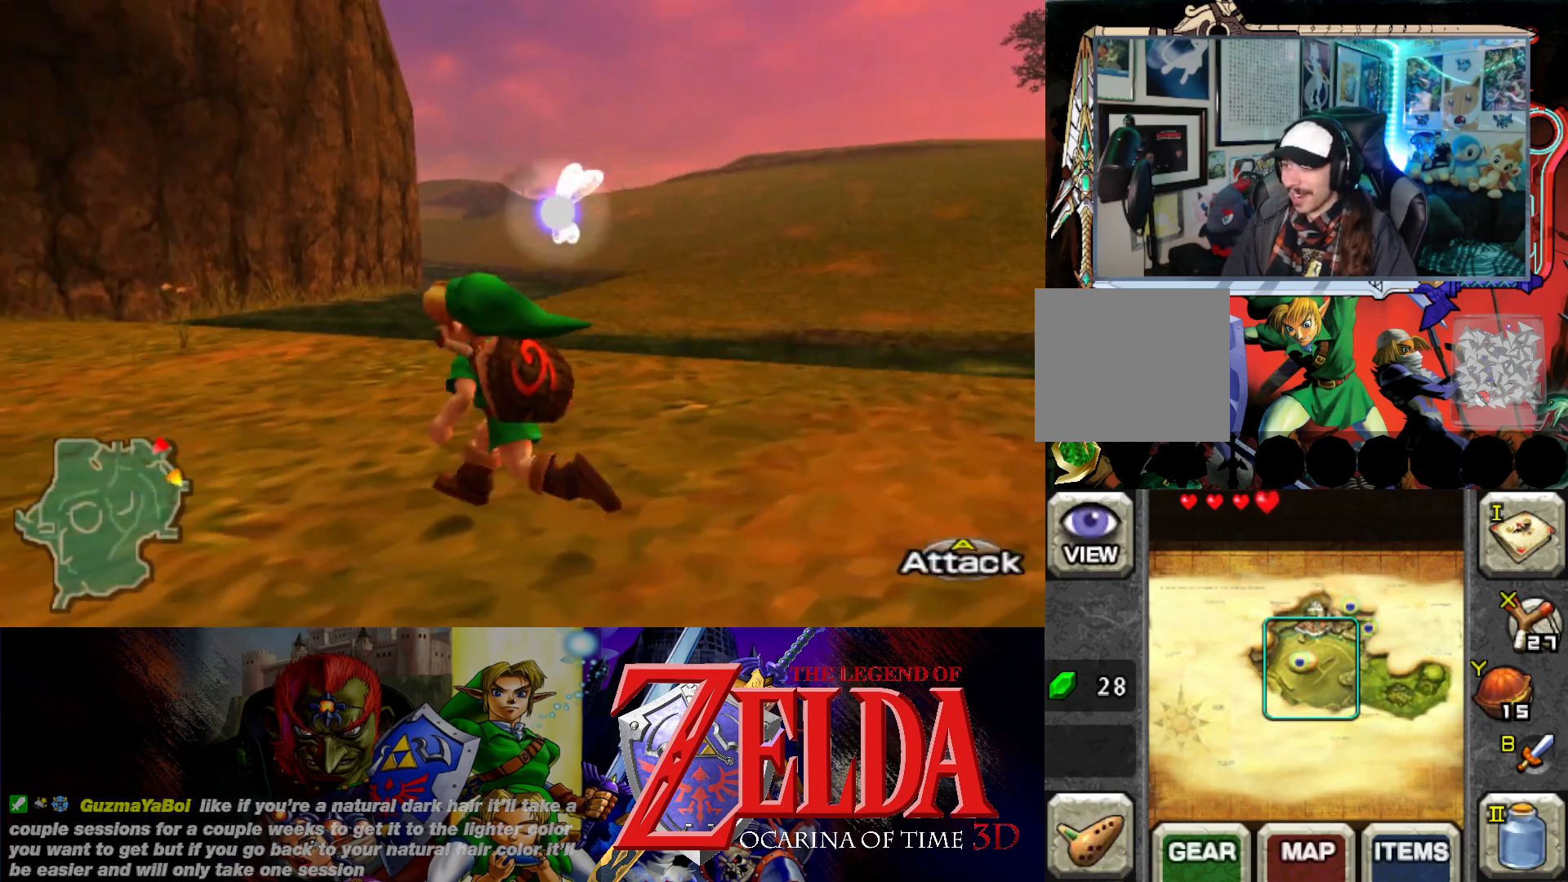
{"buttons": [], "left_stick": "up-left", "events": [[100, "left_stick", "up-left"]]}
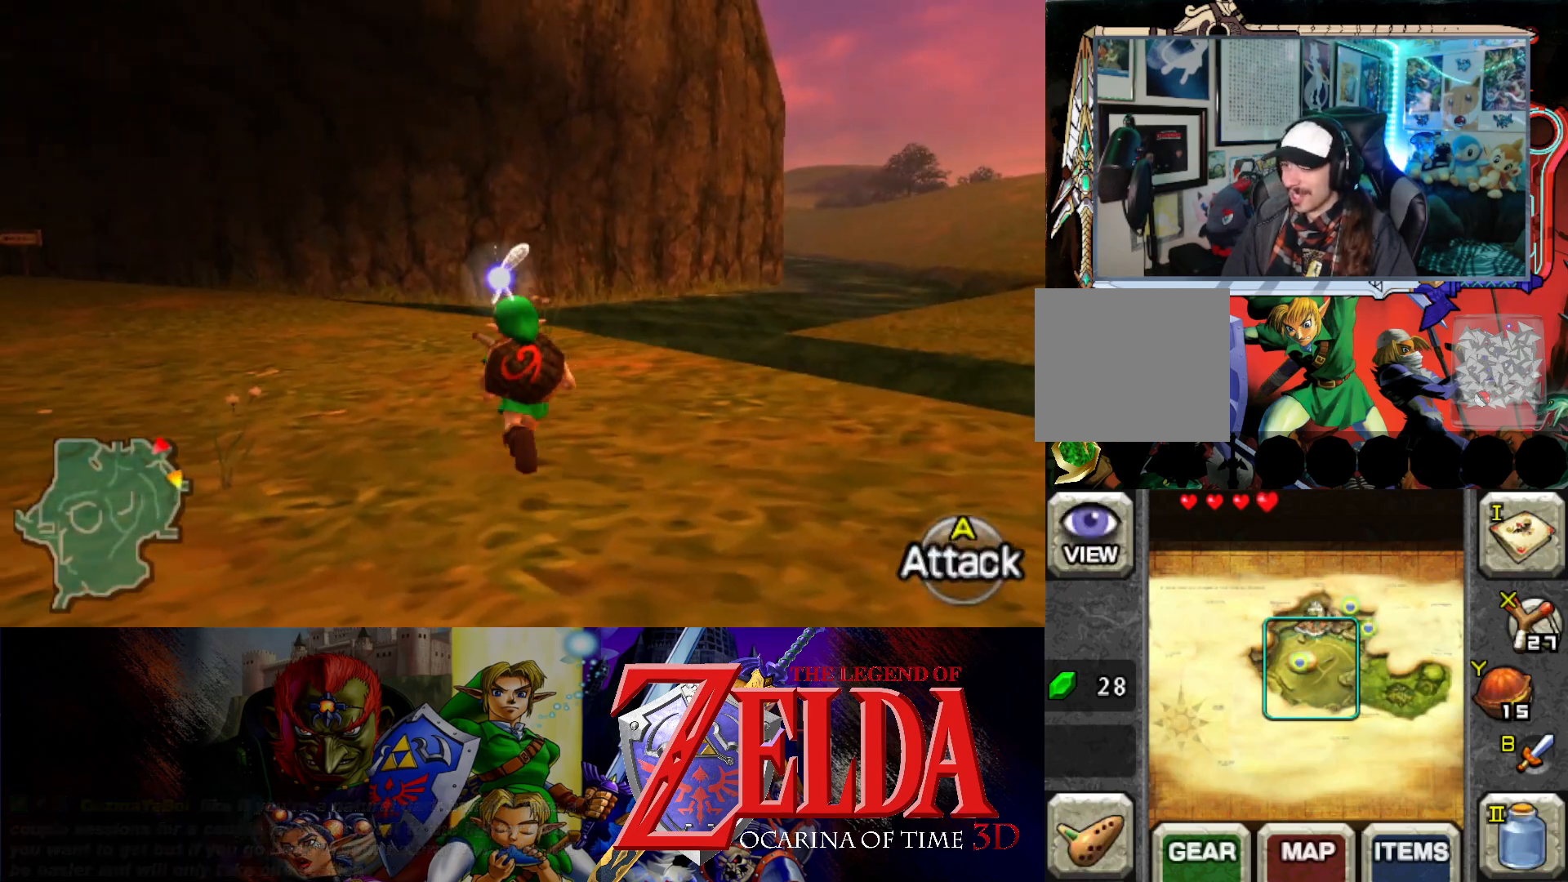
{"buttons": [], "left_stick": "up-left", "events": []}
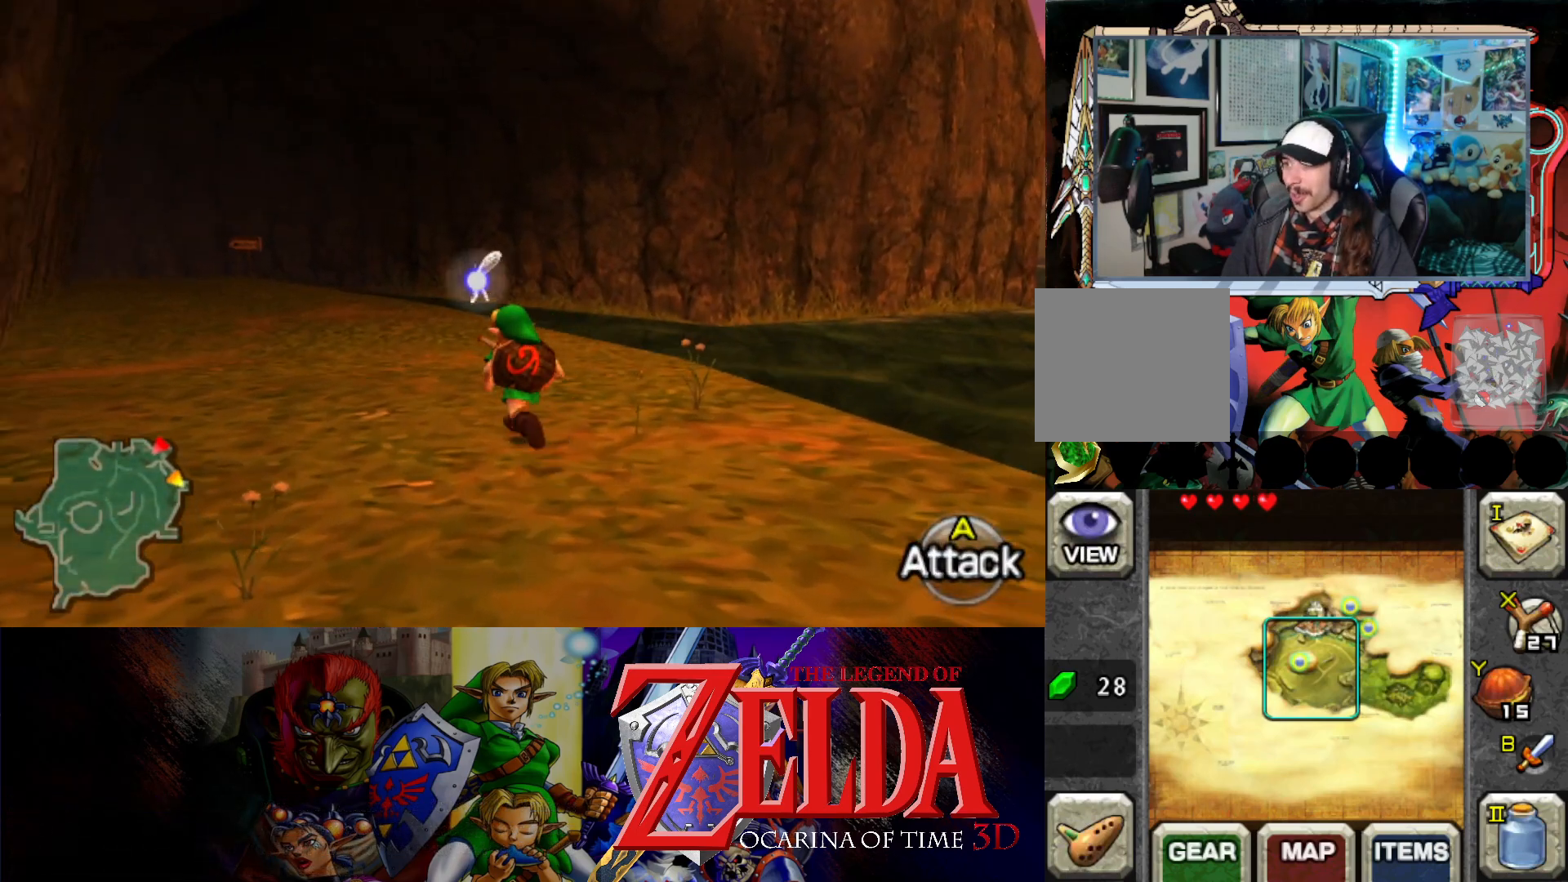
{"buttons": [], "left_stick": "up", "events": [[133, "left_stick", "up"]]}
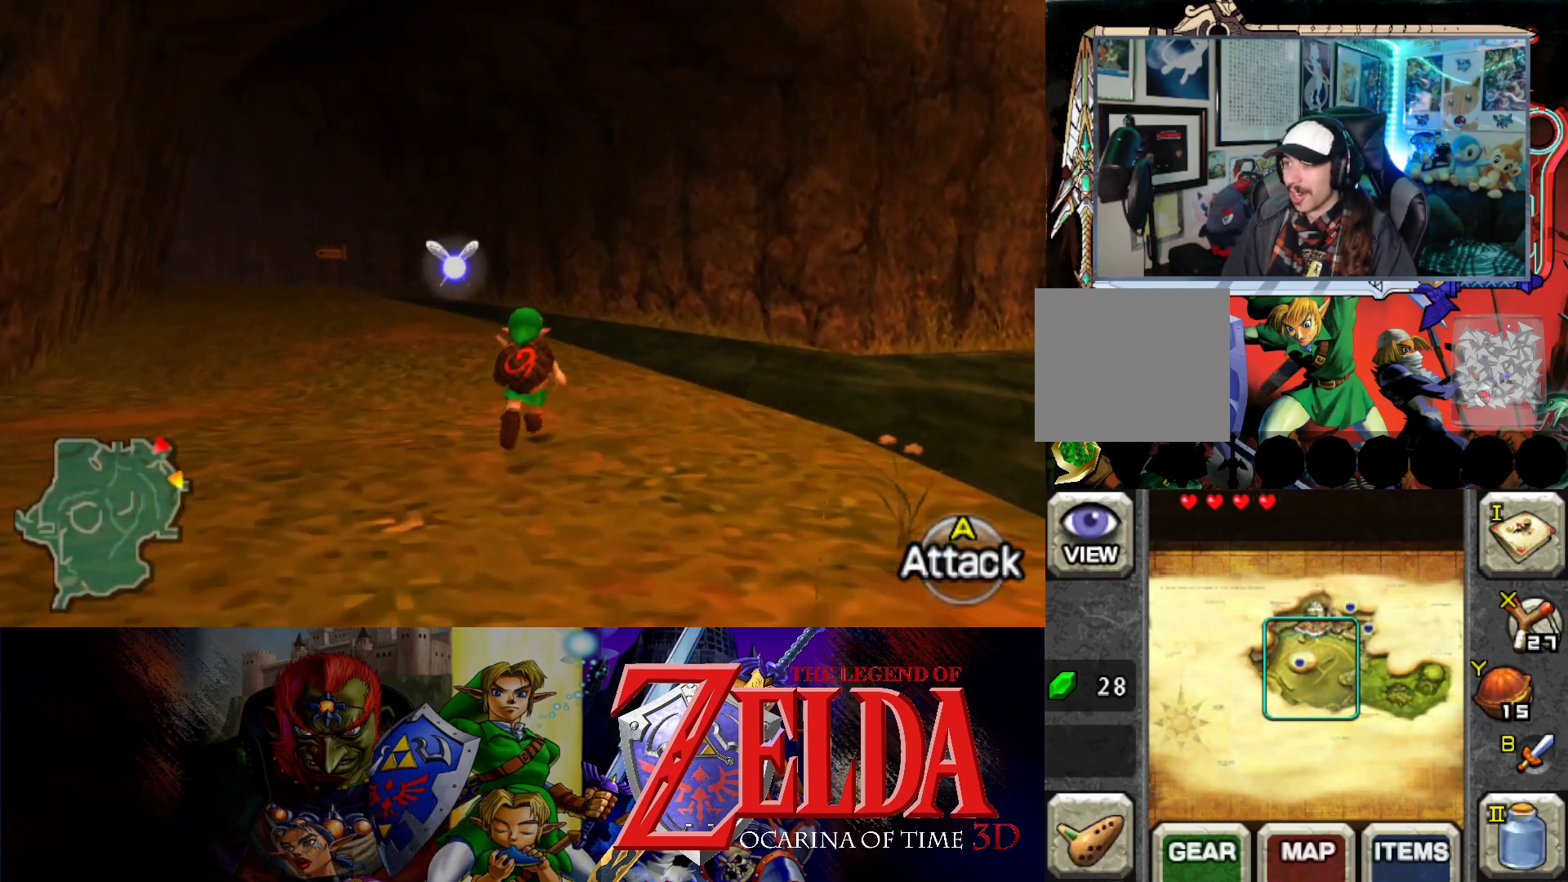
{"buttons": [], "left_stick": "up-right", "events": [[67, "left_stick", "up-right"], [200, "left_stick", "right"], [433, "left_stick", "up-right"]]}
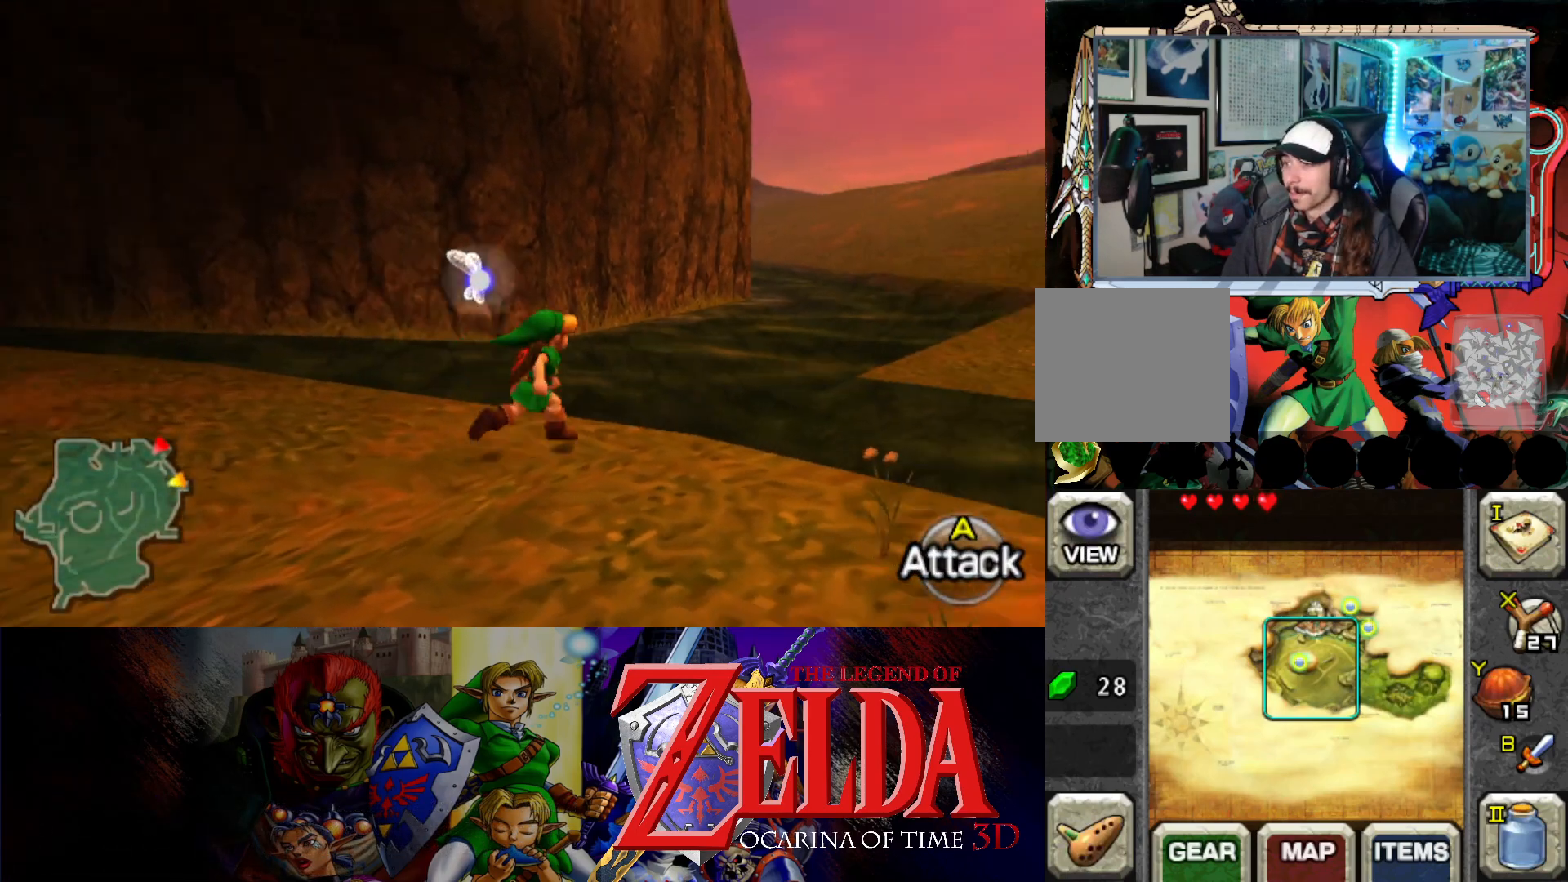
{"buttons": [], "left_stick": "up", "events": [[33, "left_stick", "up"], [183, "left_stick", "up-left"], [267, "B", "down"], [333, "left_stick", "up"], [417, "B", "up"]]}
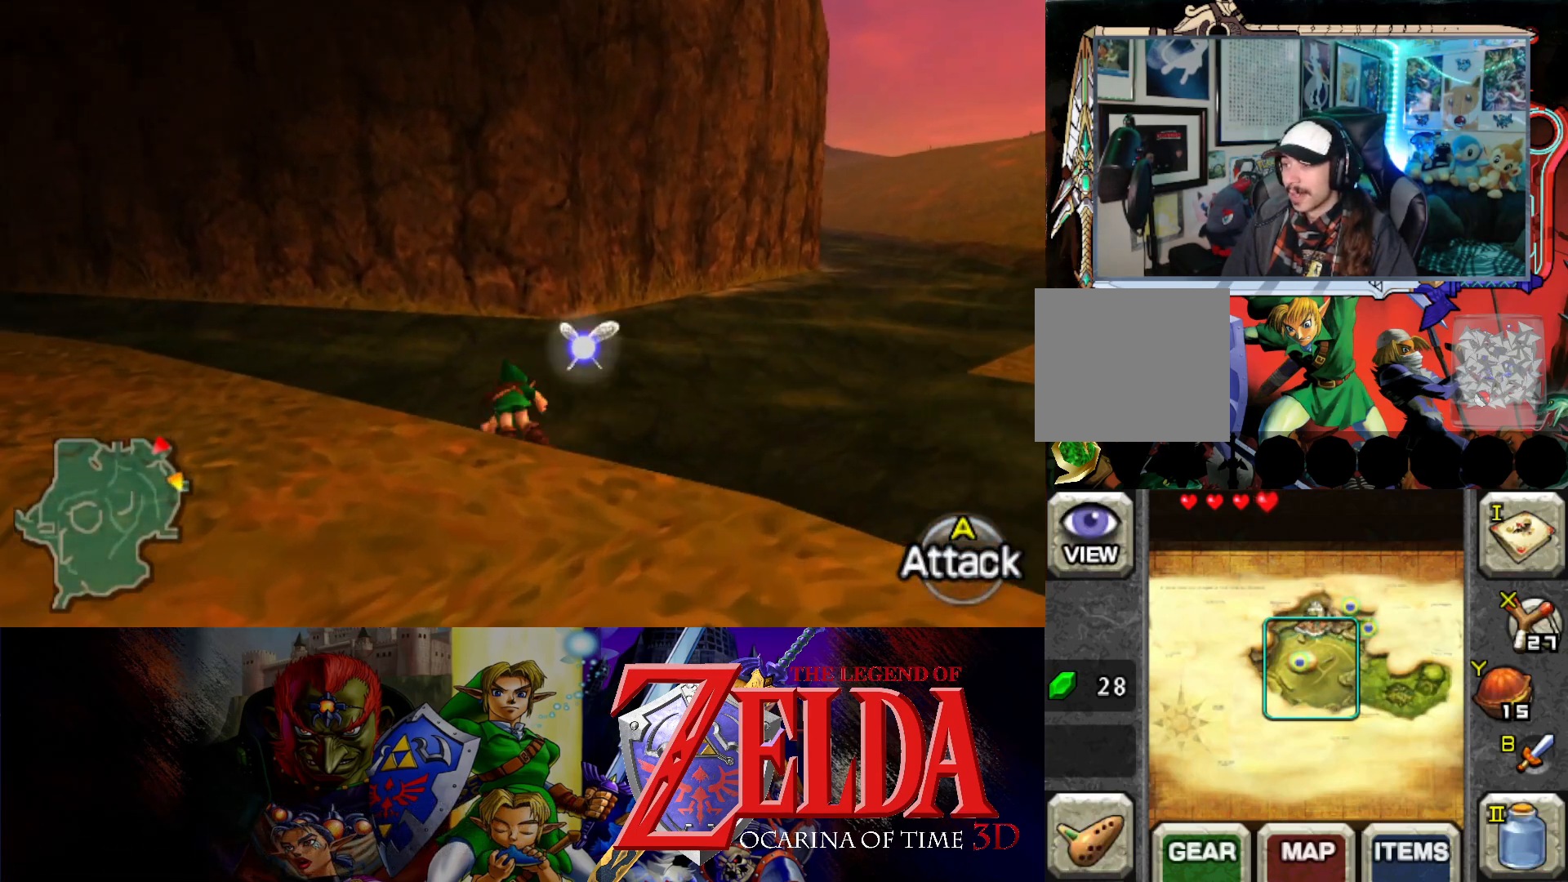
{"buttons": [], "left_stick": "up", "events": []}
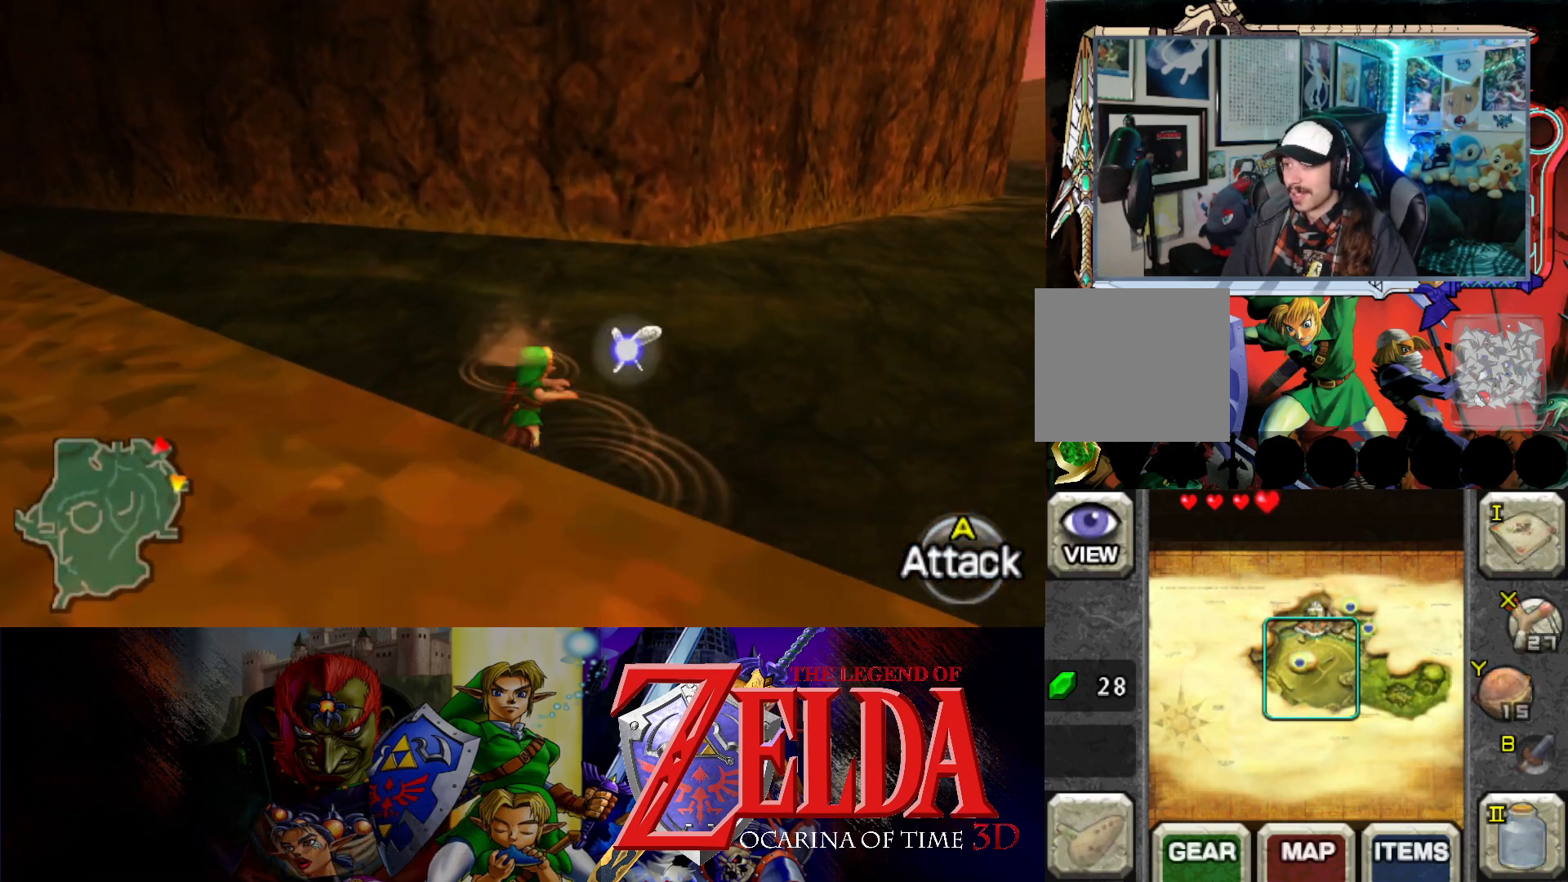
{"buttons": [], "left_stick": "right", "events": [[433, "left_stick", "right"]]}
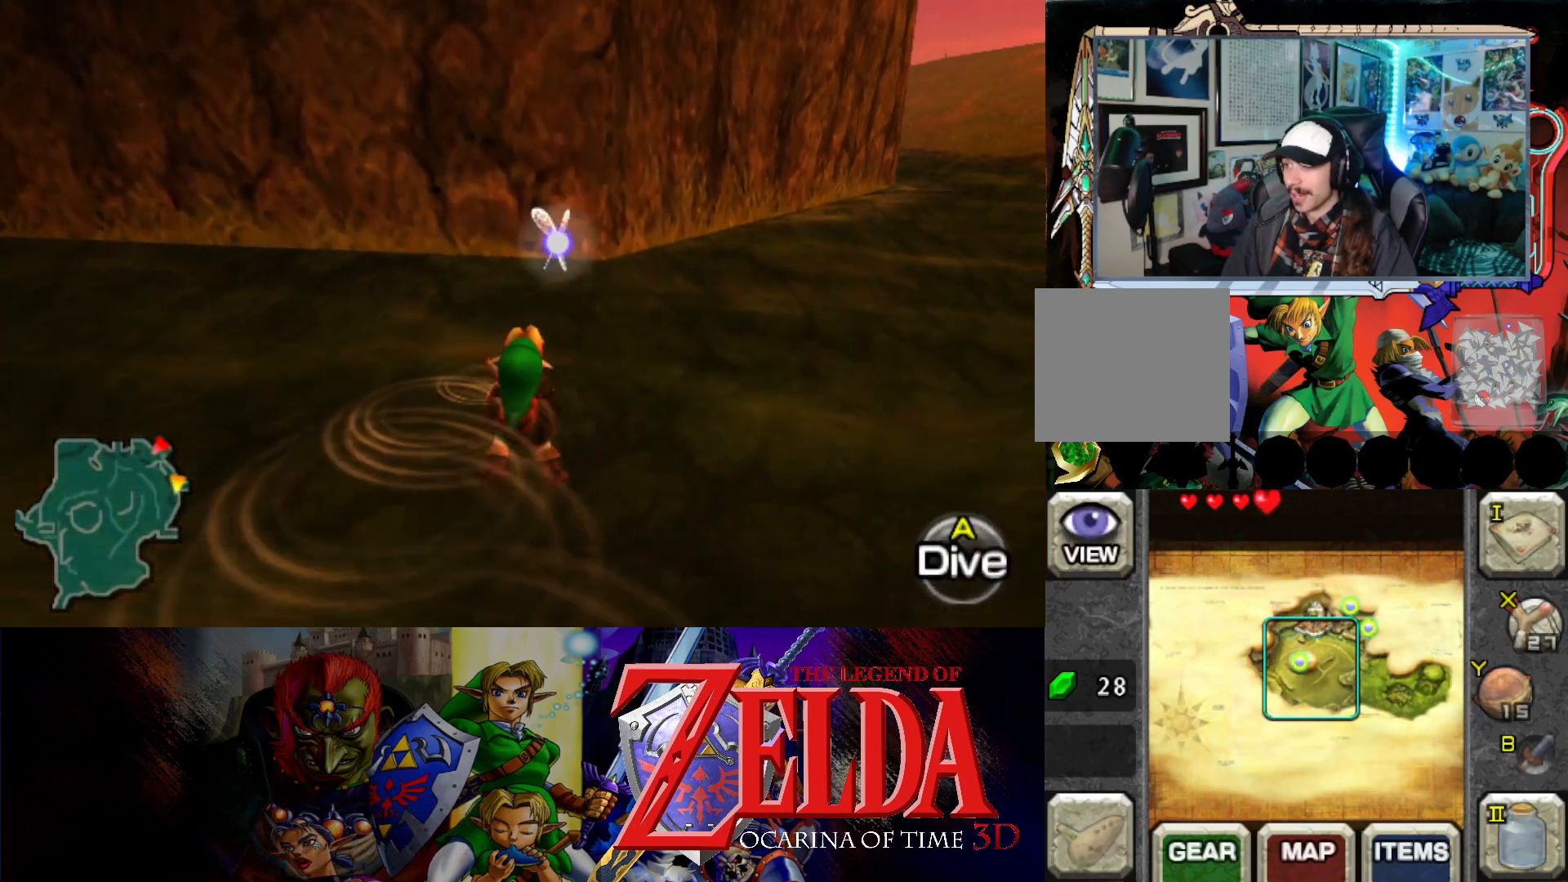
{"buttons": [], "left_stick": "right", "events": []}
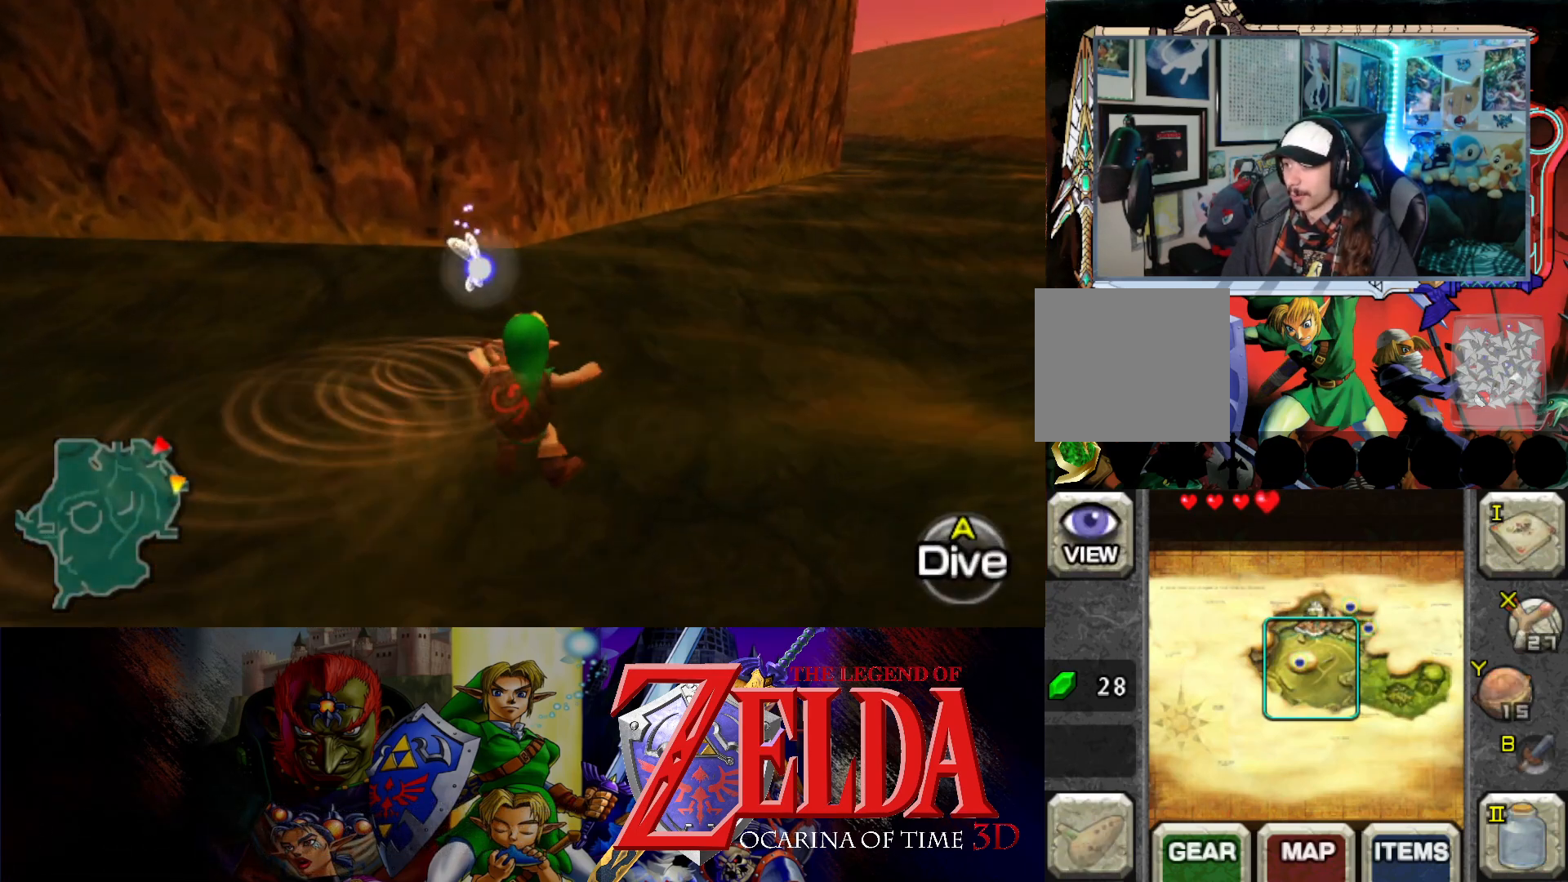
{"buttons": [], "left_stick": "up-right", "events": [[233, "left_stick", "down-right"], [483, "left_stick", "up-right"]]}
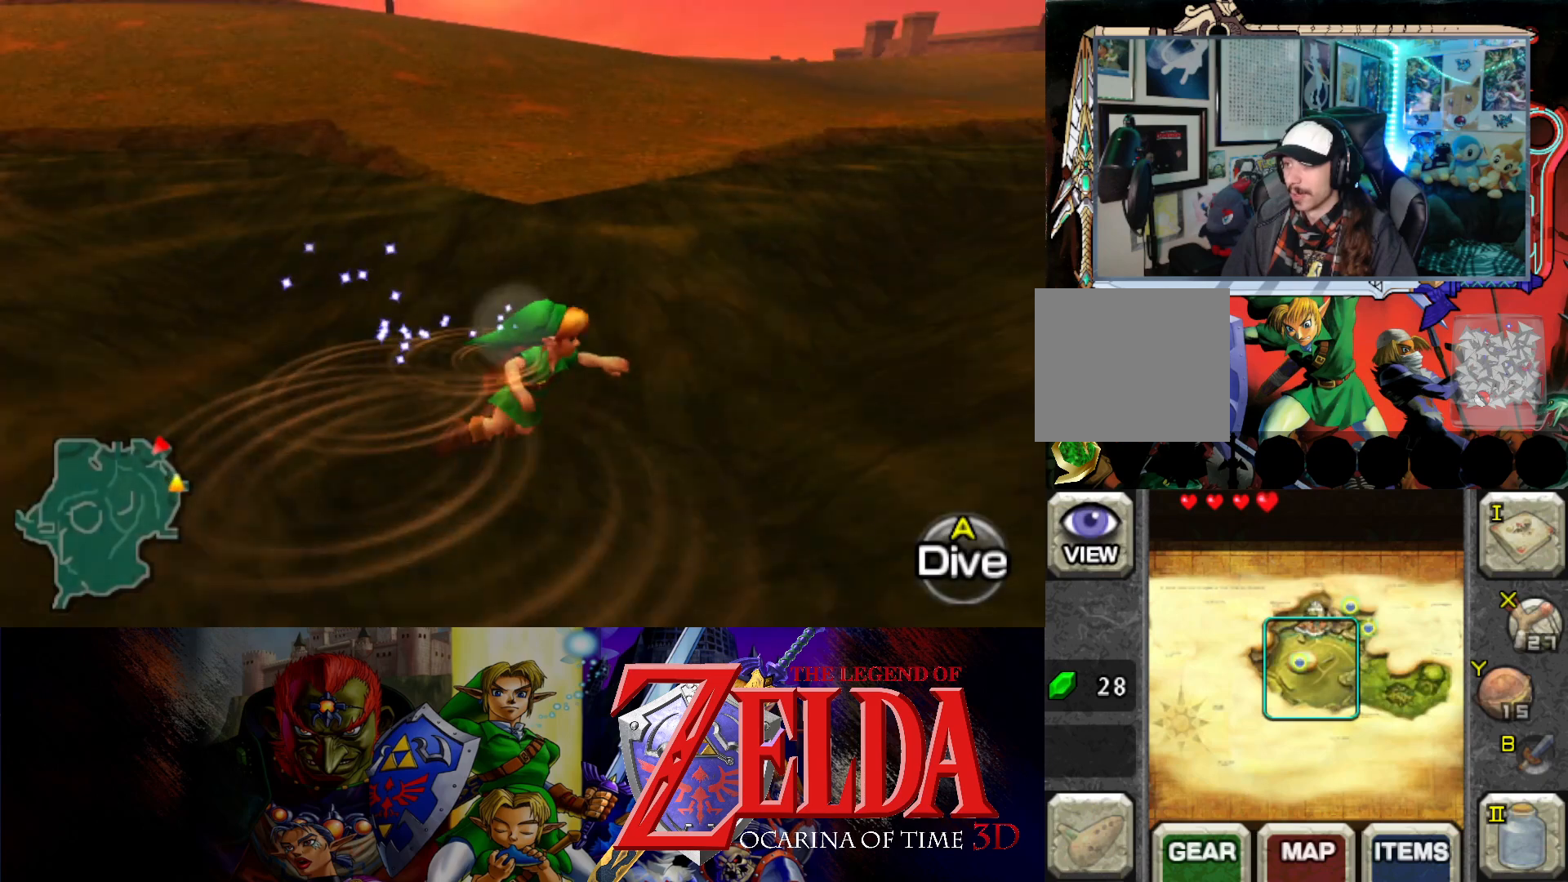
{"buttons": [], "left_stick": "up", "events": [[217, "left_stick", "up"]]}
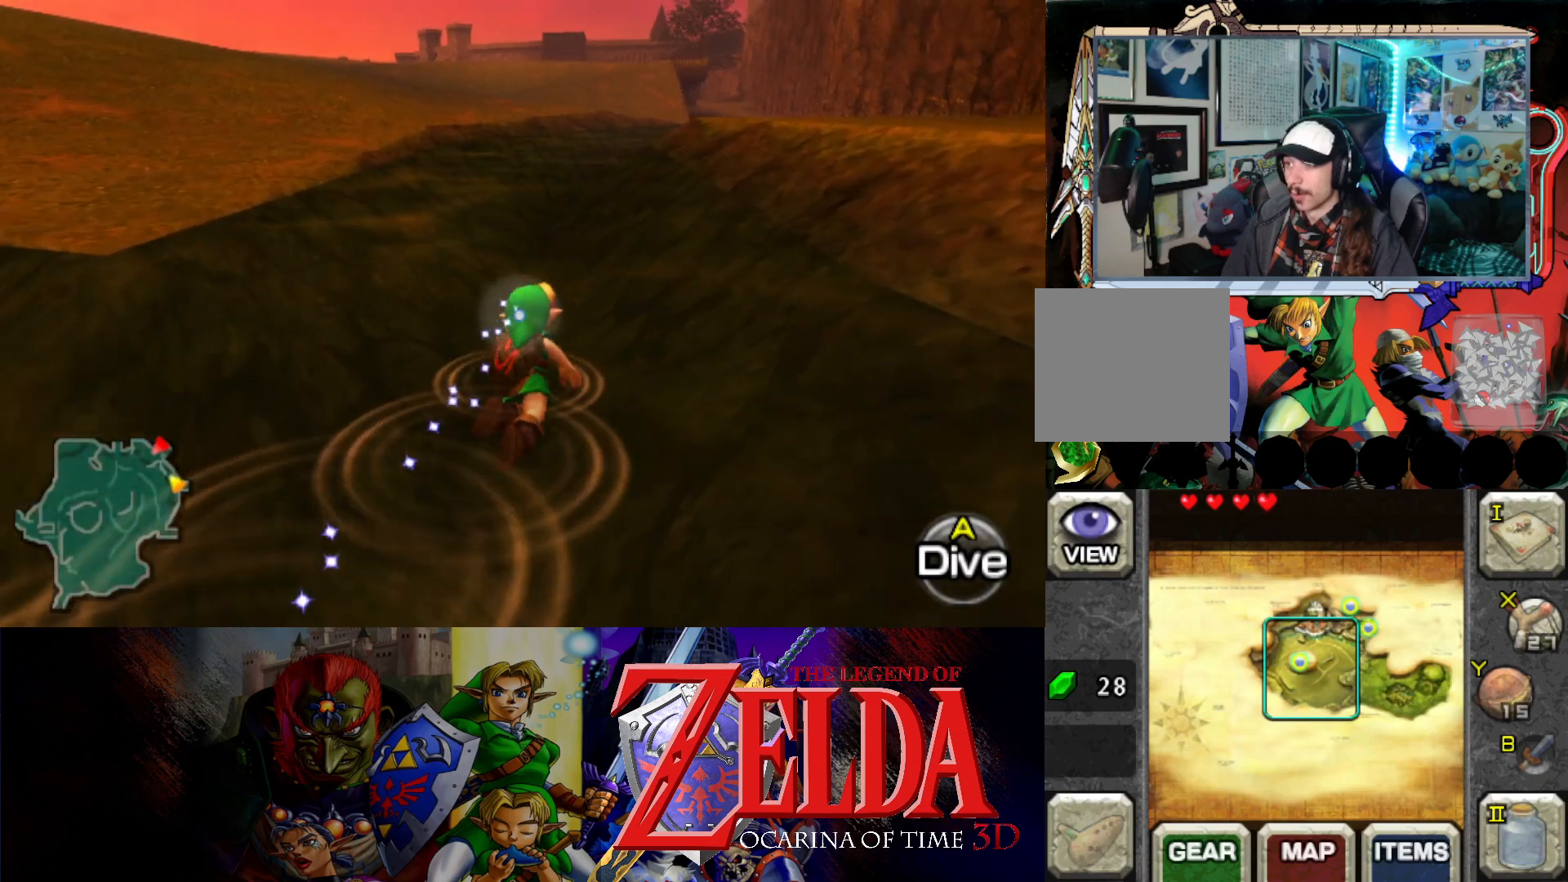
{"buttons": [], "left_stick": "up", "events": []}
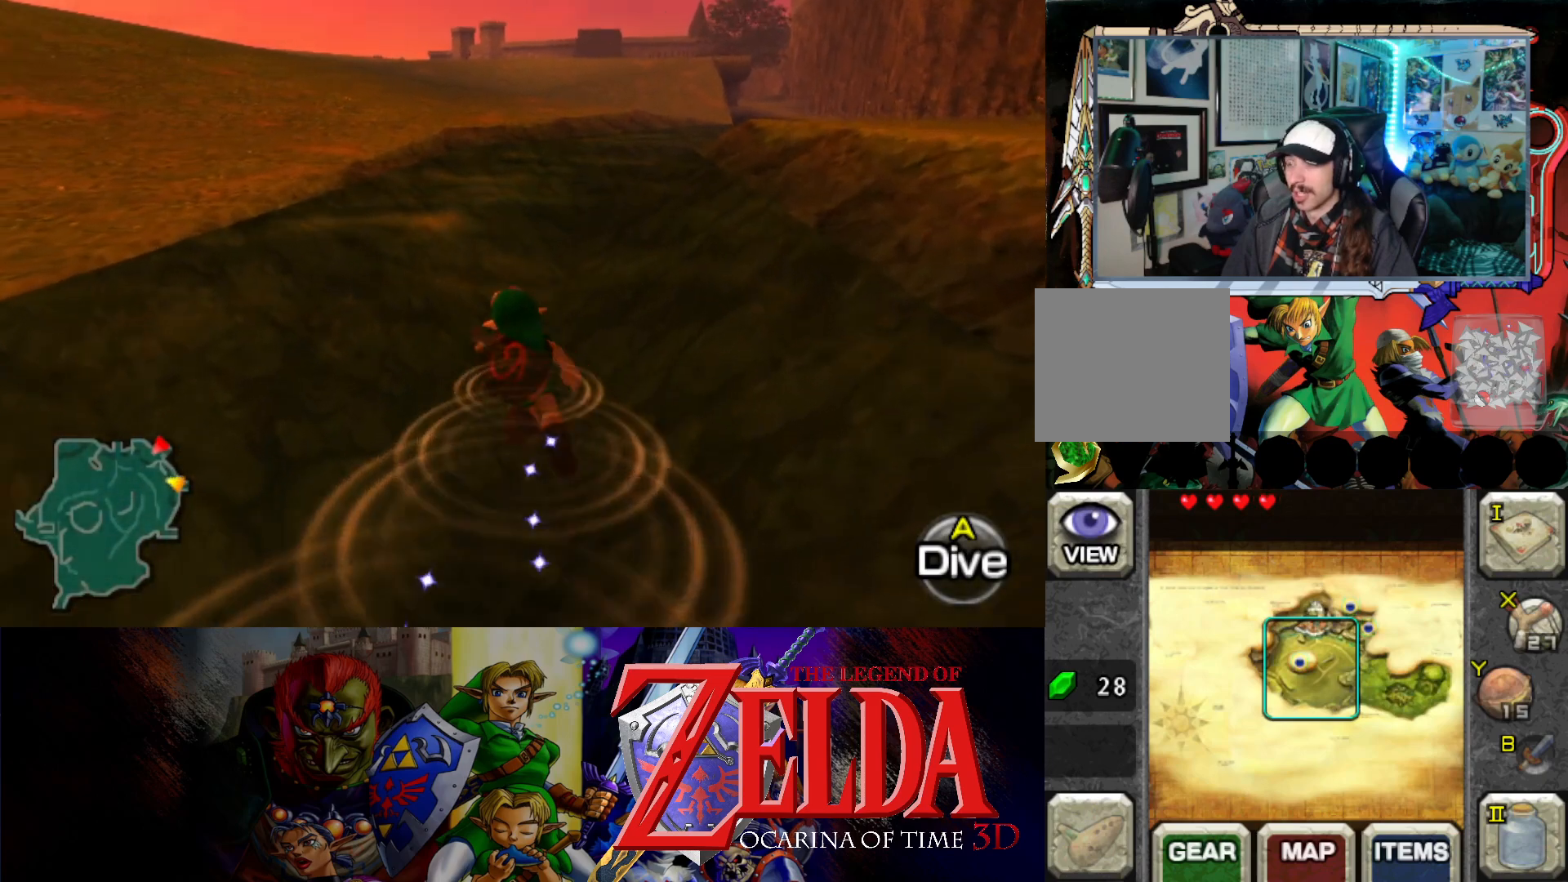
{"buttons": [], "left_stick": "up", "events": []}
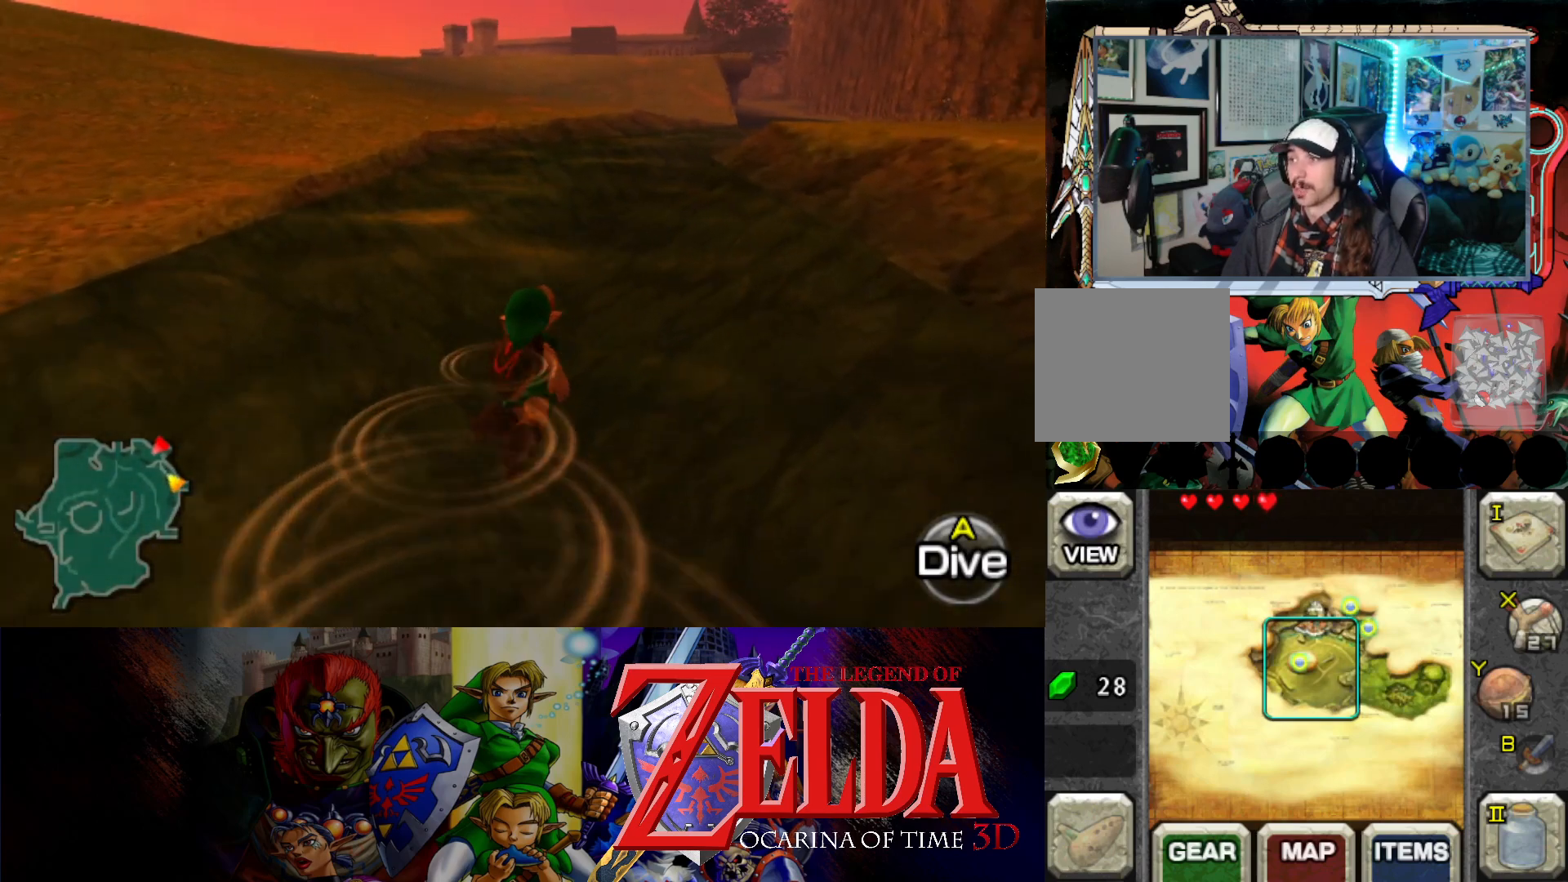
{"buttons": [], "left_stick": "up", "events": []}